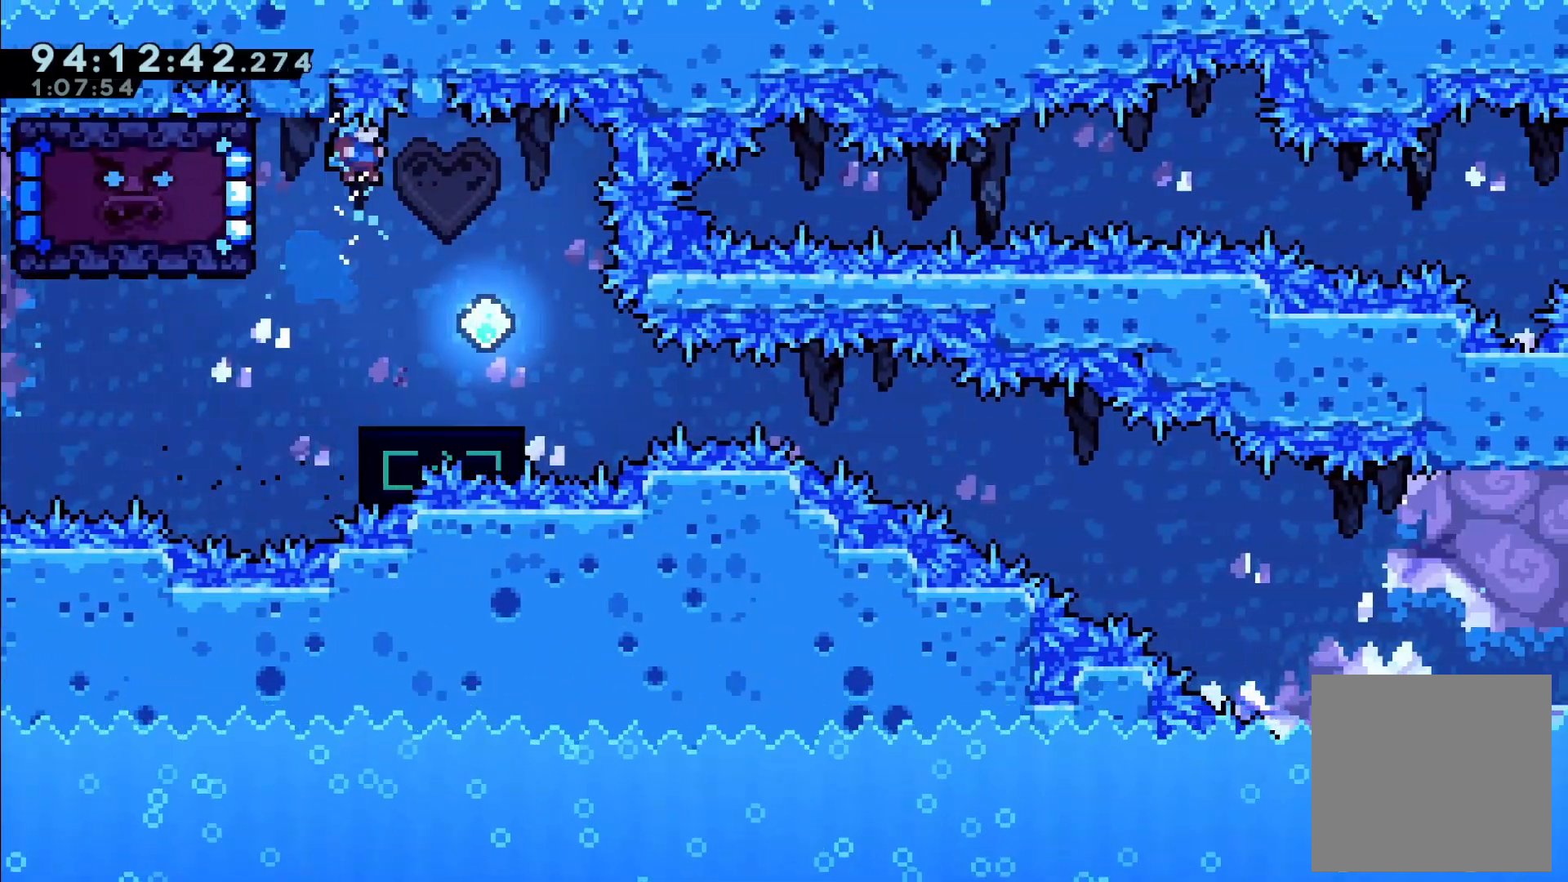
Gameplay with a controller (Xbox layout); each line is a JSON object with the inputs held at the frame after it. "events" lists button and stick changes between this image and that frame as [ms after this image, input, new state], when the widget could be followed in between. Not read: L3 R3 right_stick.
{"buttons": ["A", "DPAD_DOWN", "DPAD_RIGHT"], "left_stick": "center", "events": [[67, "DPAD_RIGHT", "up"], [183, "DPAD_RIGHT", "down"], [200, "DPAD_DOWN", "down"], [283, "X", "down"], [417, "X", "up"], [483, "A", "down"]]}
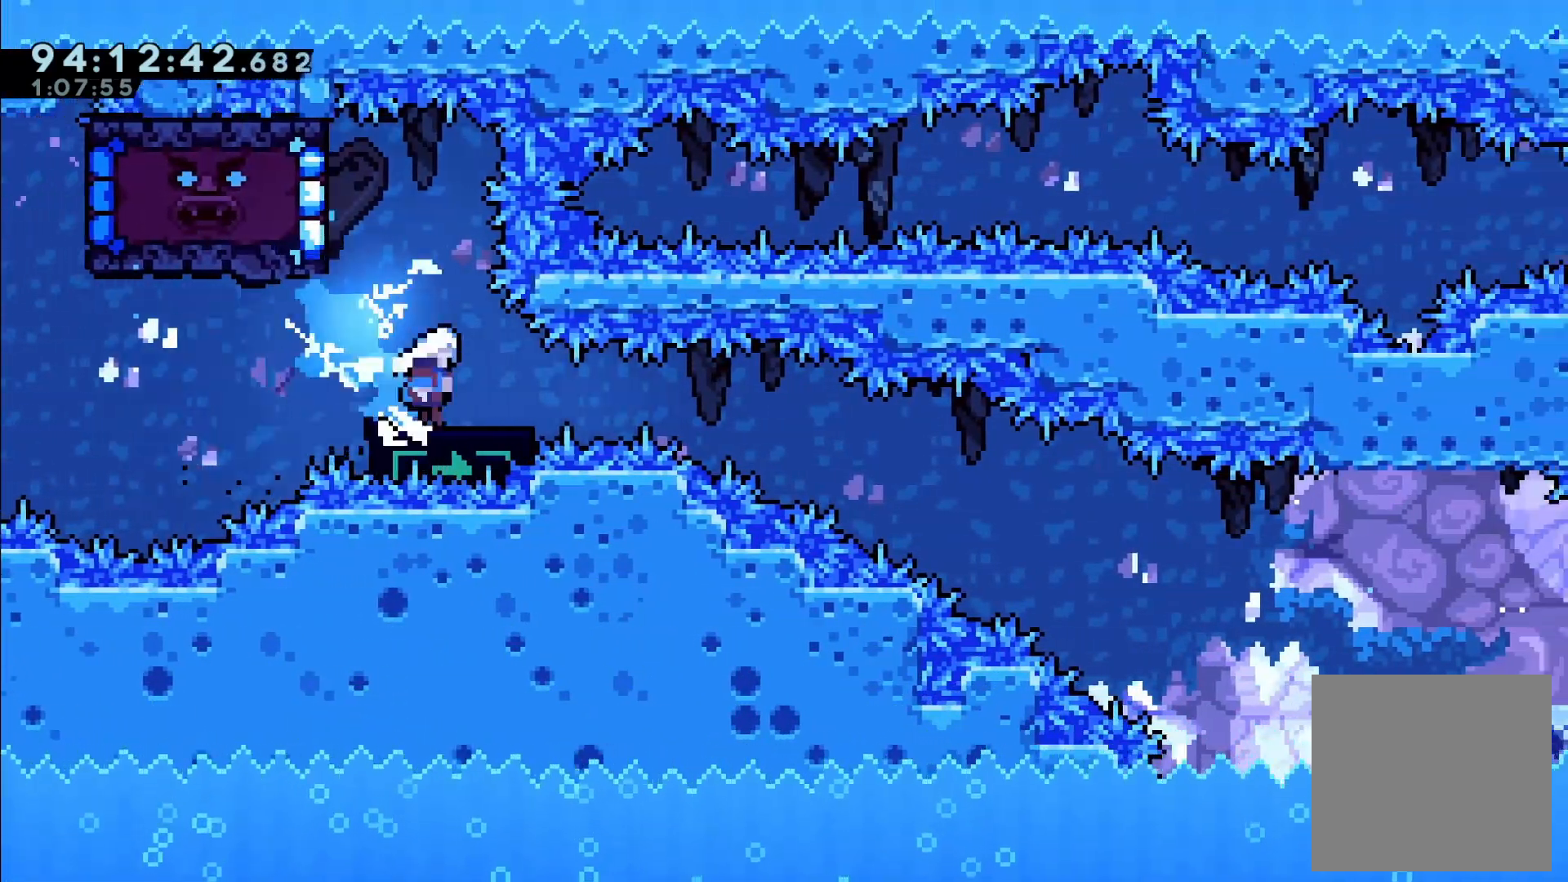
{"buttons": ["DPAD_DOWN", "DPAD_RIGHT"], "left_stick": "center"}
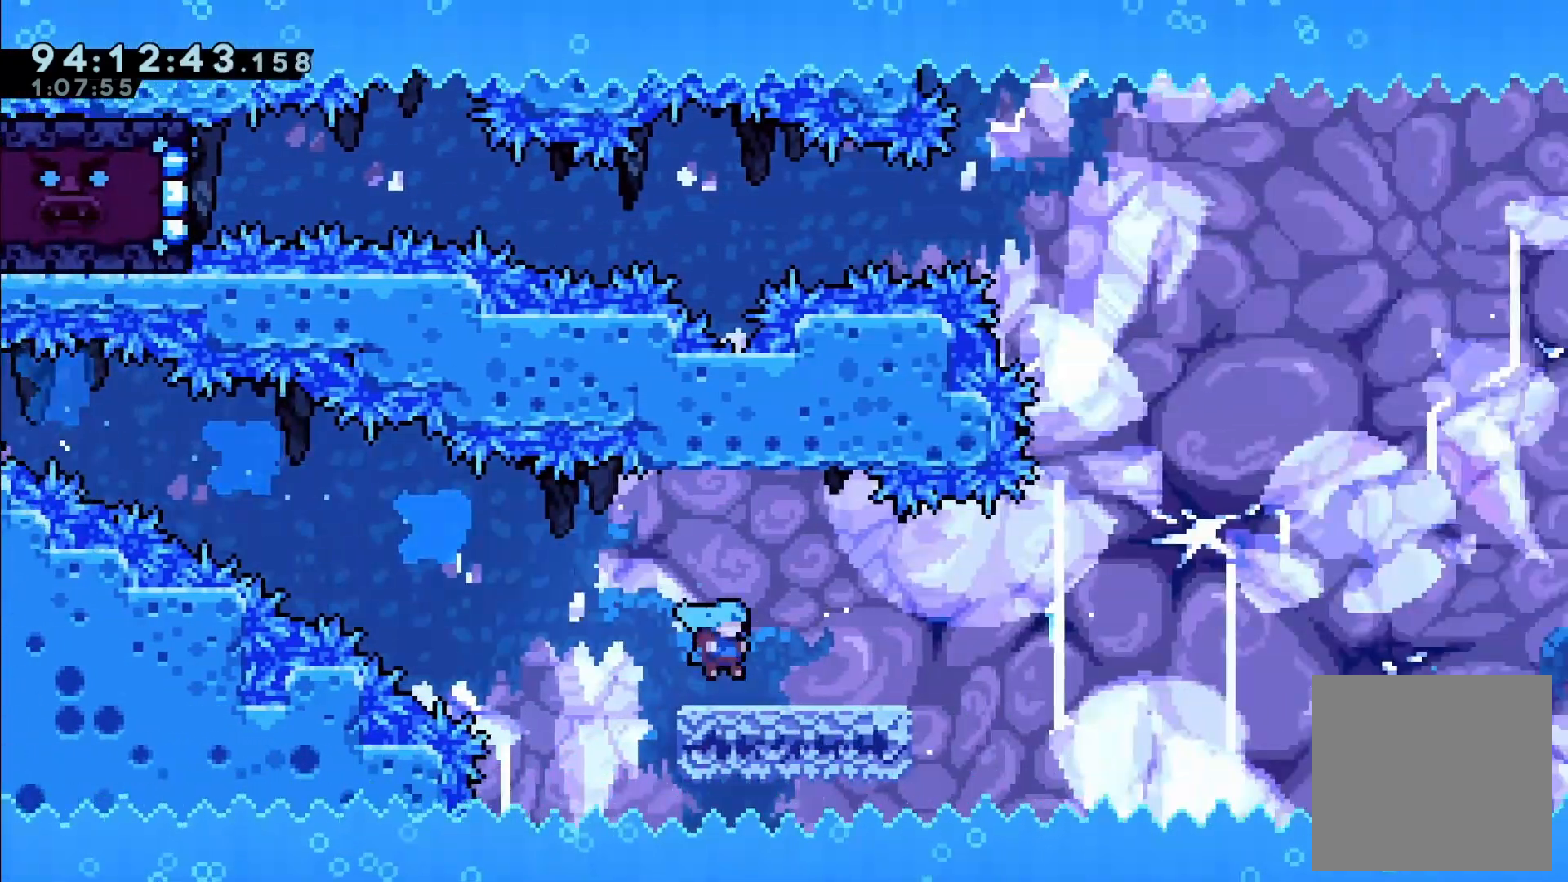
{"buttons": ["R2", "DPAD_RIGHT"], "left_stick": "center"}
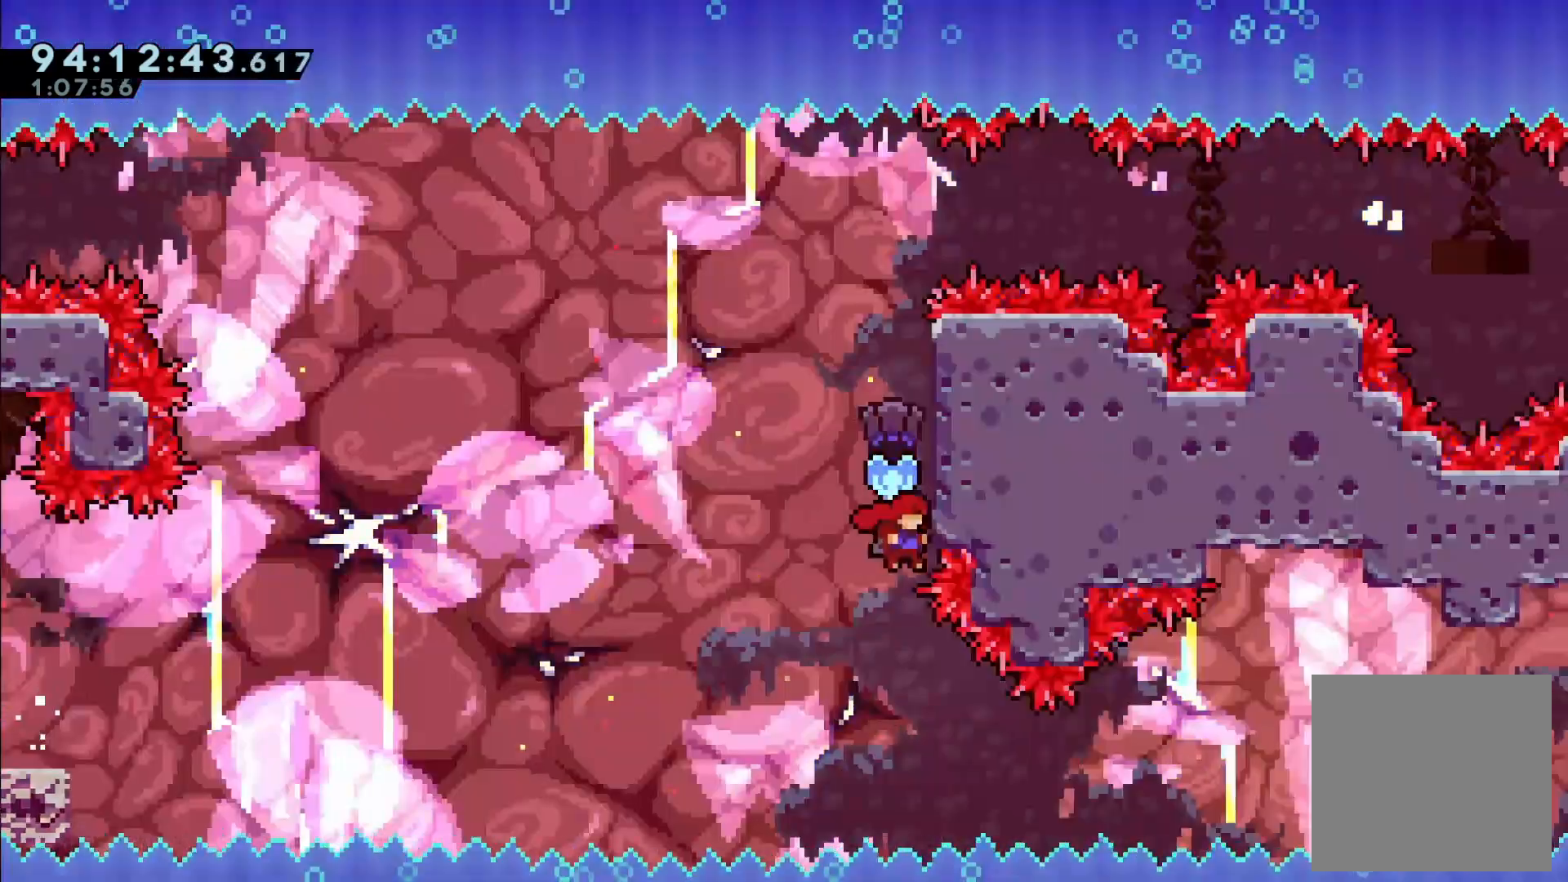
{"buttons": ["R2", "DPAD_UP"], "left_stick": "center", "events": [[17, "DPAD_UP", "down"], [67, "A", "down"], [267, "A", "up"], [350, "A", "down"], [483, "DPAD_RIGHT", "up"], [500, "A", "up"]]}
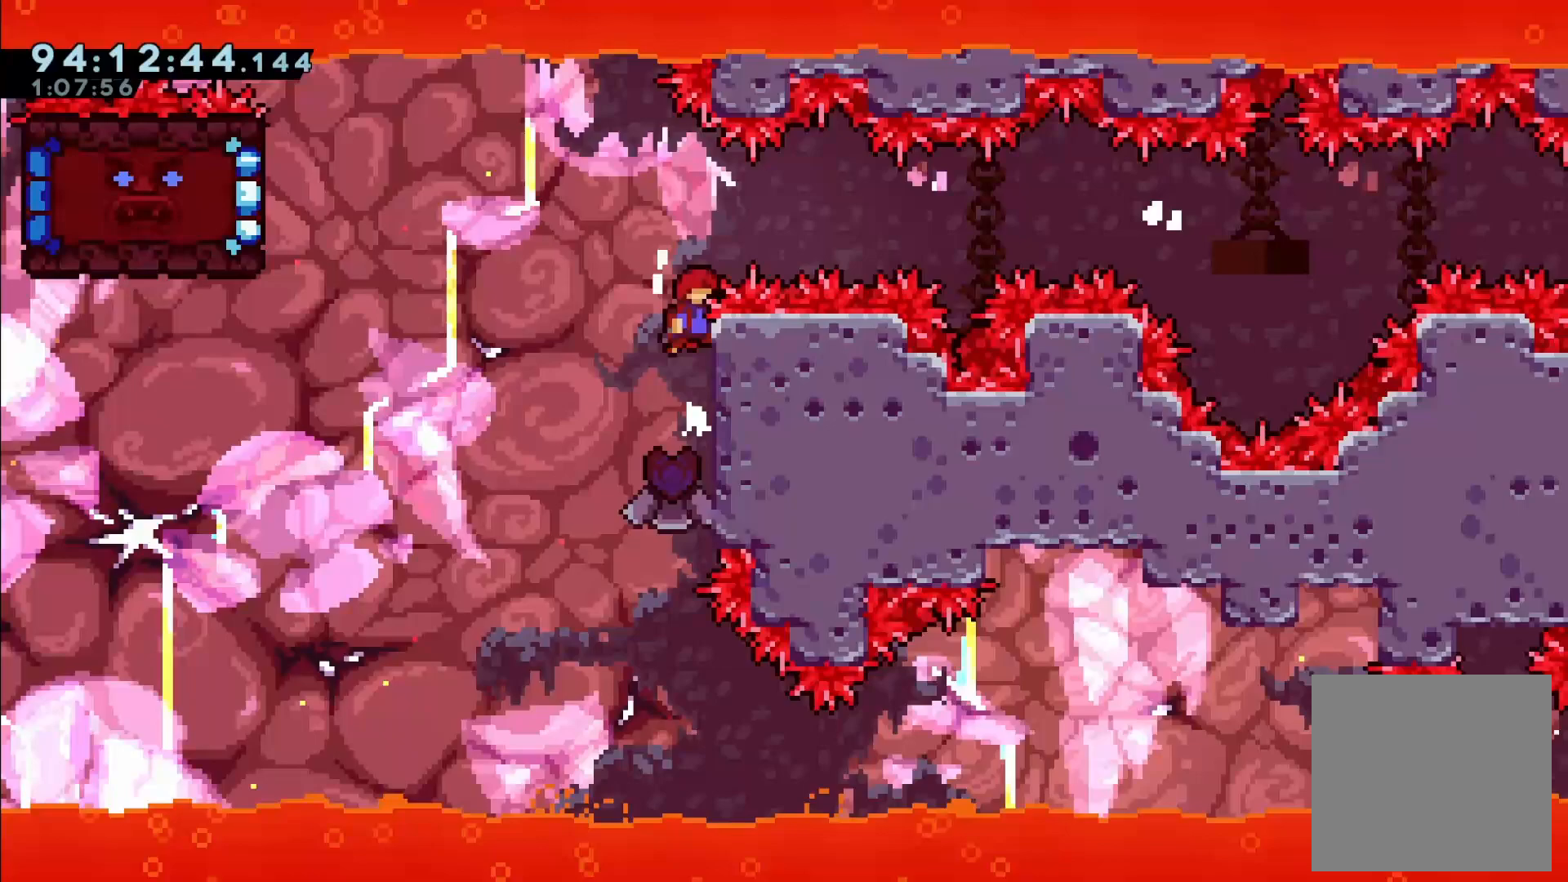
{"buttons": ["R2"], "left_stick": "center", "events": [[33, "DPAD_UP", "up"], [50, "DPAD_LEFT", "down"], [67, "A", "down"], [183, "A", "up"], [333, "DPAD_LEFT", "up"]]}
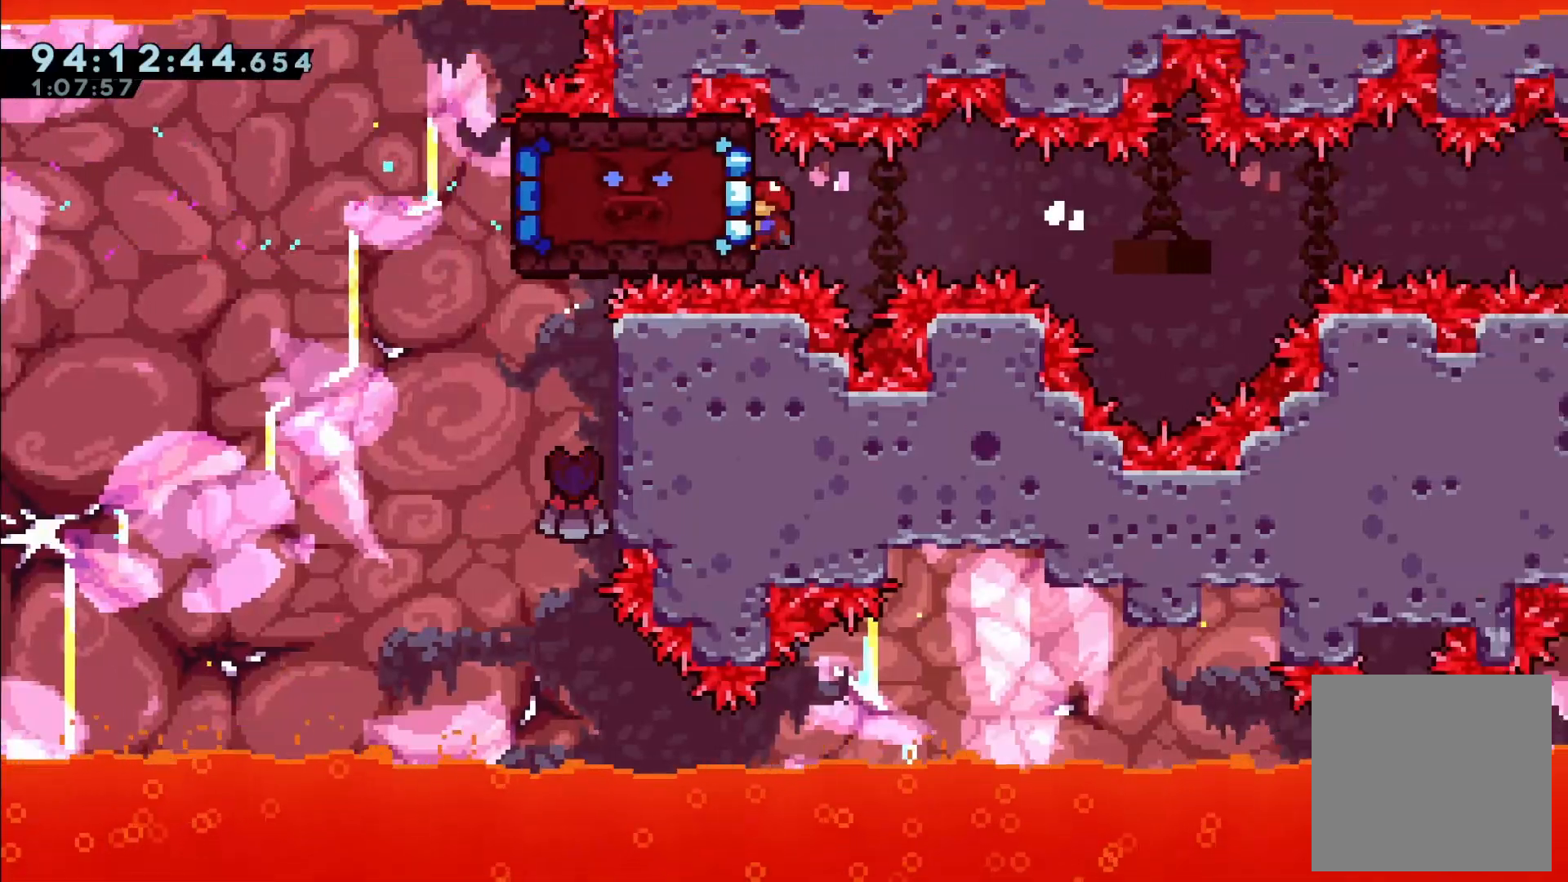
{"buttons": ["R2", "DPAD_RIGHT"], "left_stick": "center", "events": [[17, "DPAD_RIGHT", "down"]]}
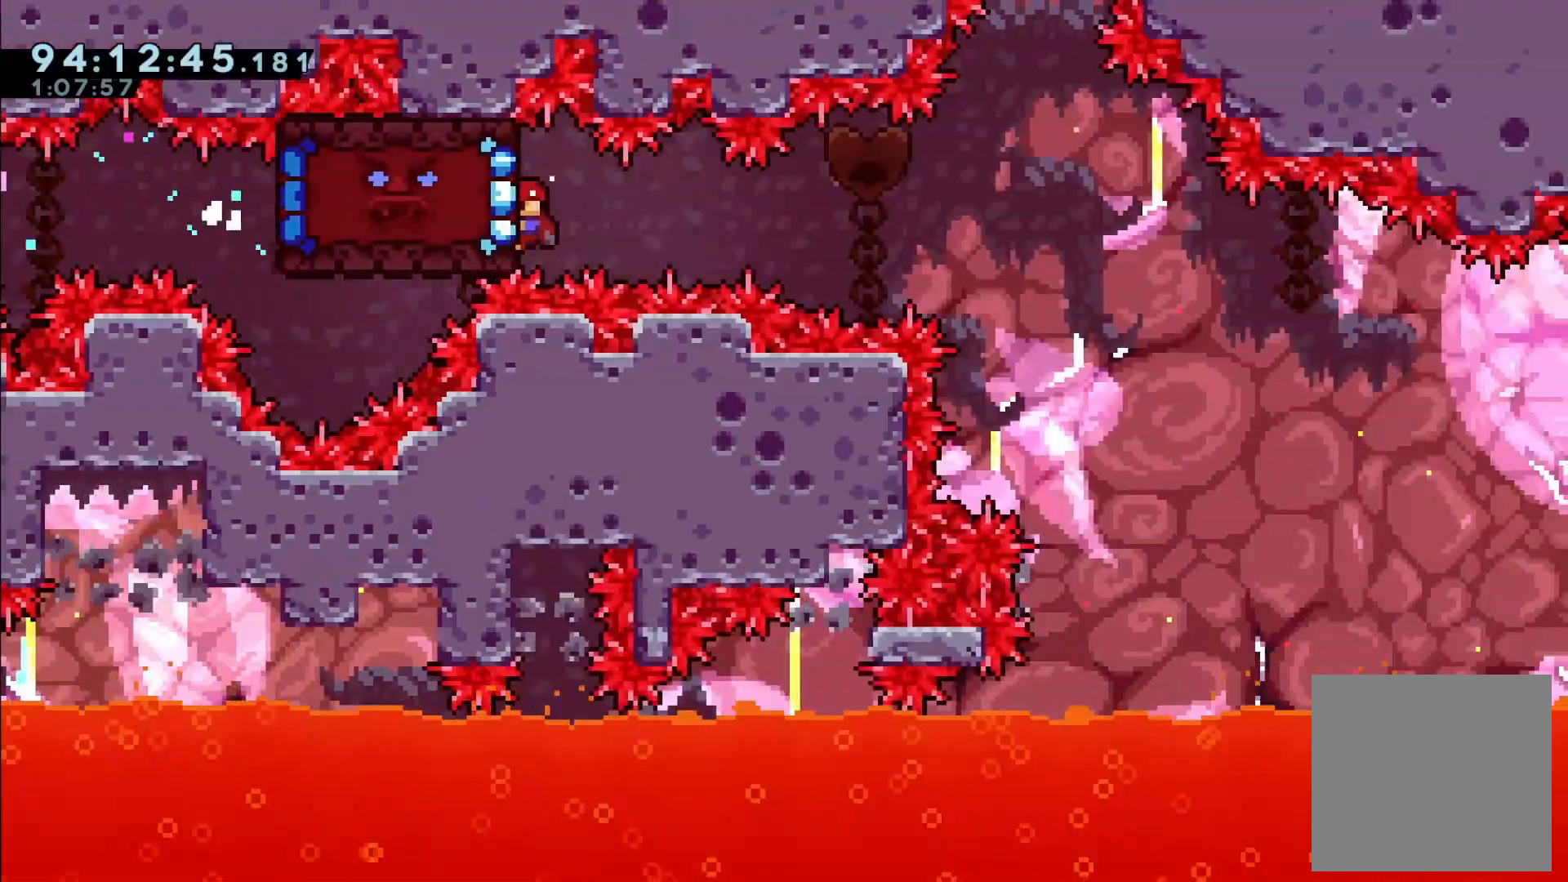
{"buttons": ["R2", "DPAD_RIGHT"], "left_stick": "center", "events": []}
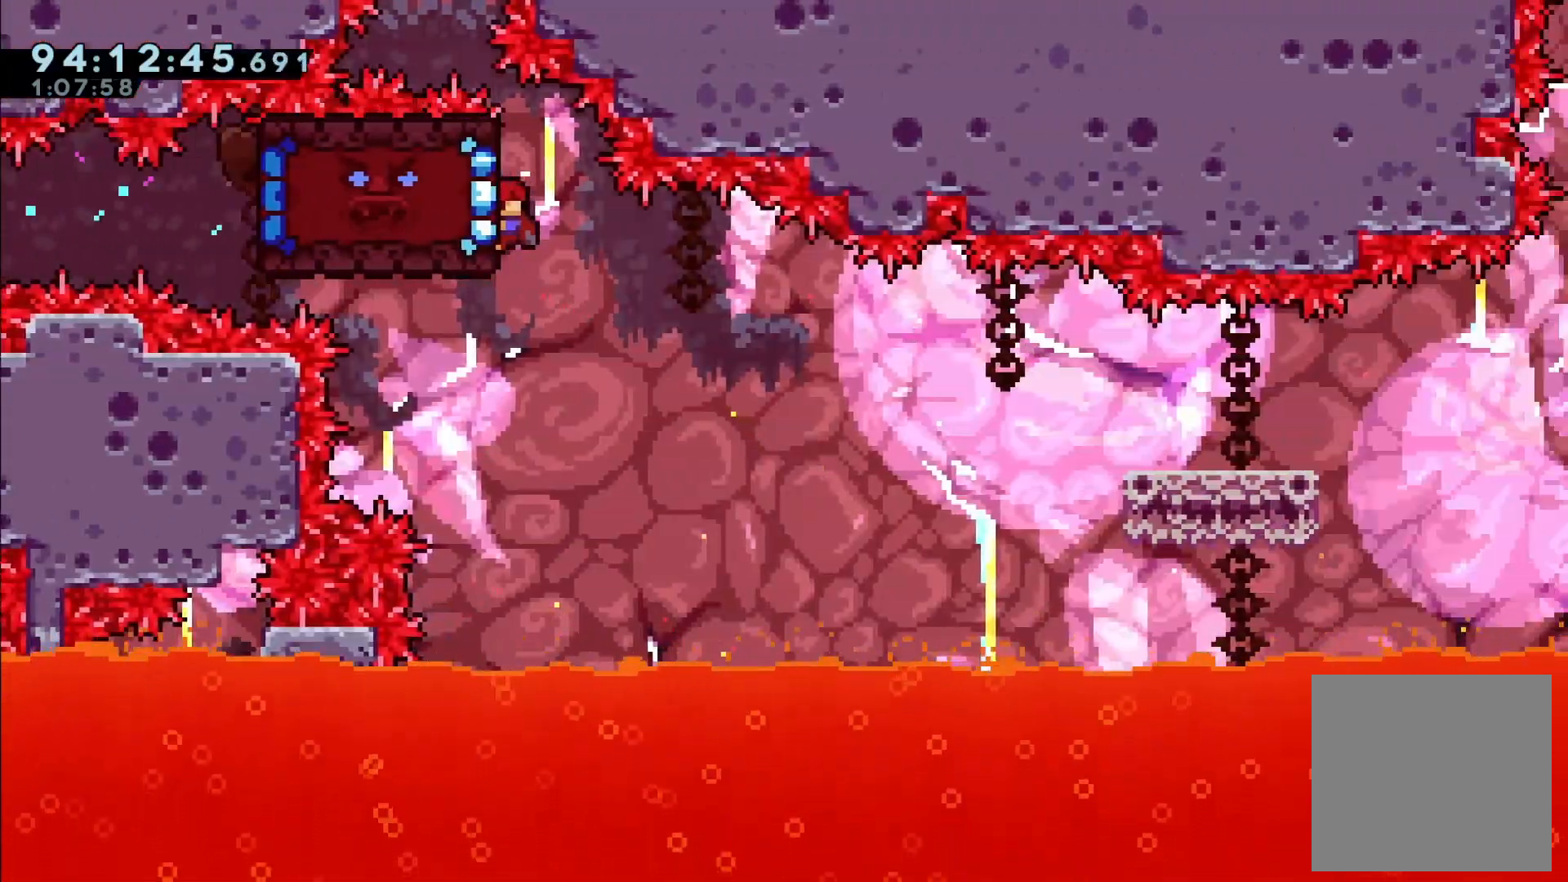
{"buttons": ["A", "DPAD_DOWN", "DPAD_RIGHT"], "left_stick": "center", "events": [[83, "DPAD_DOWN", "down"], [133, "R2", "up"], [183, "X", "down"], [283, "X", "up"], [450, "A", "down"]]}
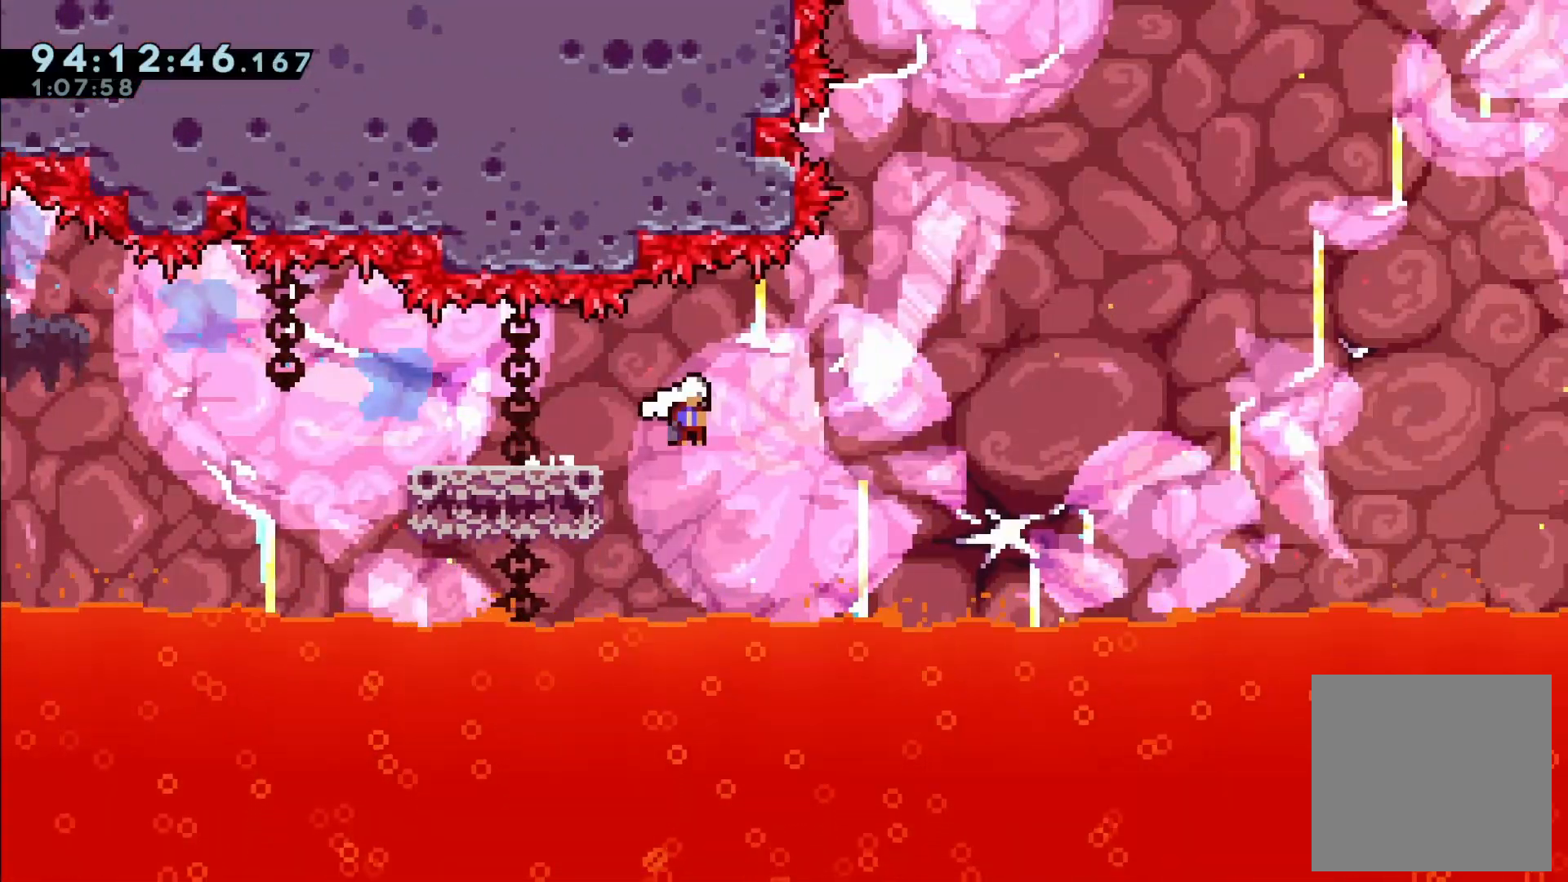
{"buttons": ["A", "DPAD_RIGHT"], "left_stick": "center", "events": [[400, "DPAD_DOWN", "up"]]}
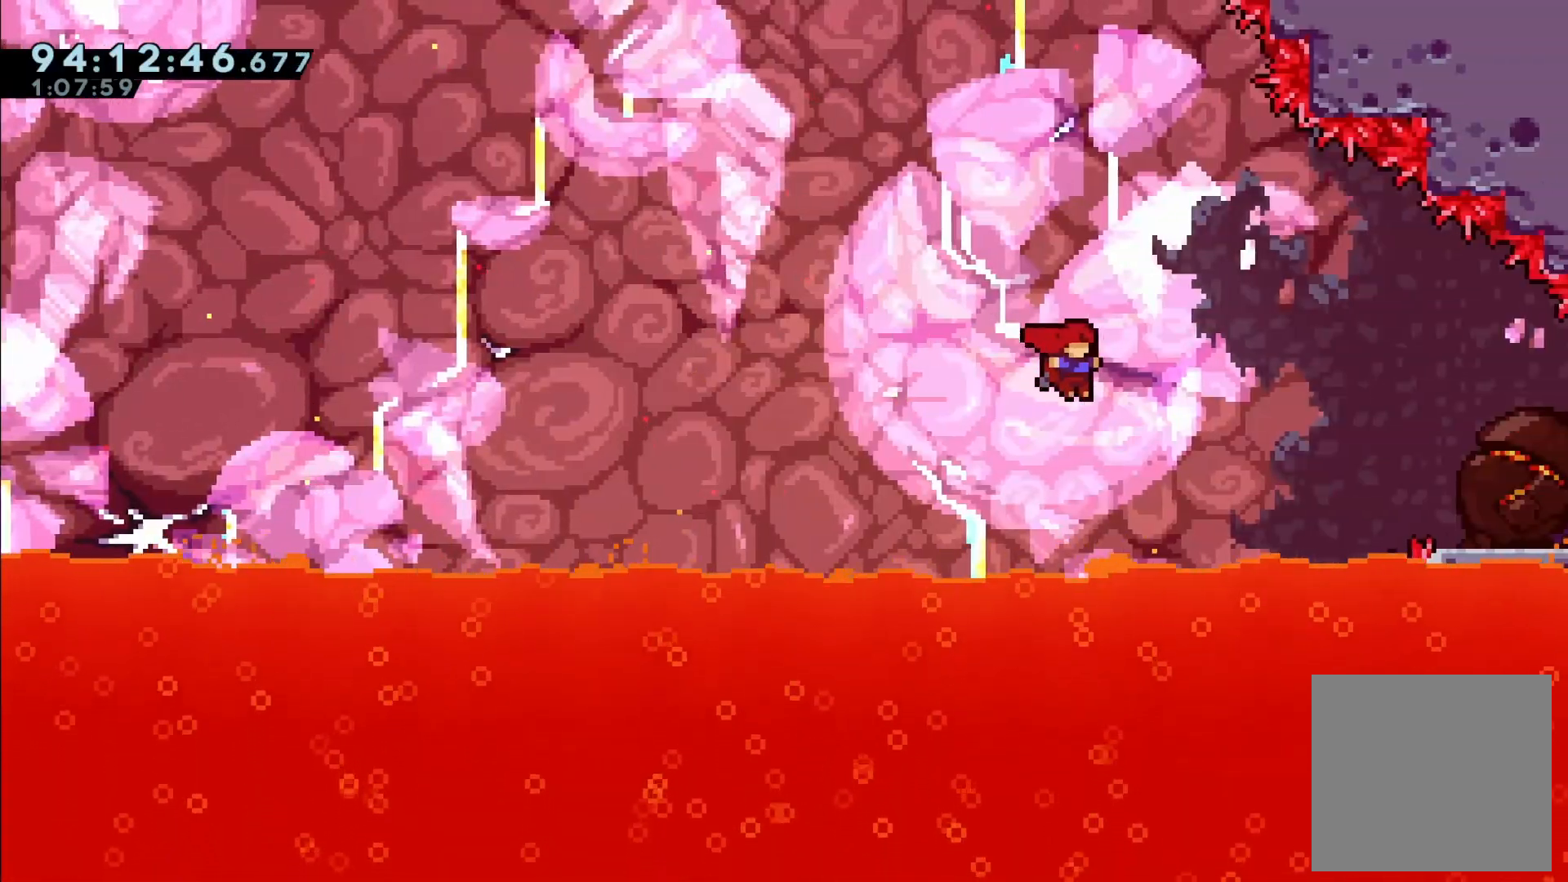
{"buttons": ["DPAD_RIGHT"], "left_stick": "center", "events": [[100, "A", "up"], [150, "X", "down"], [467, "X", "up"]]}
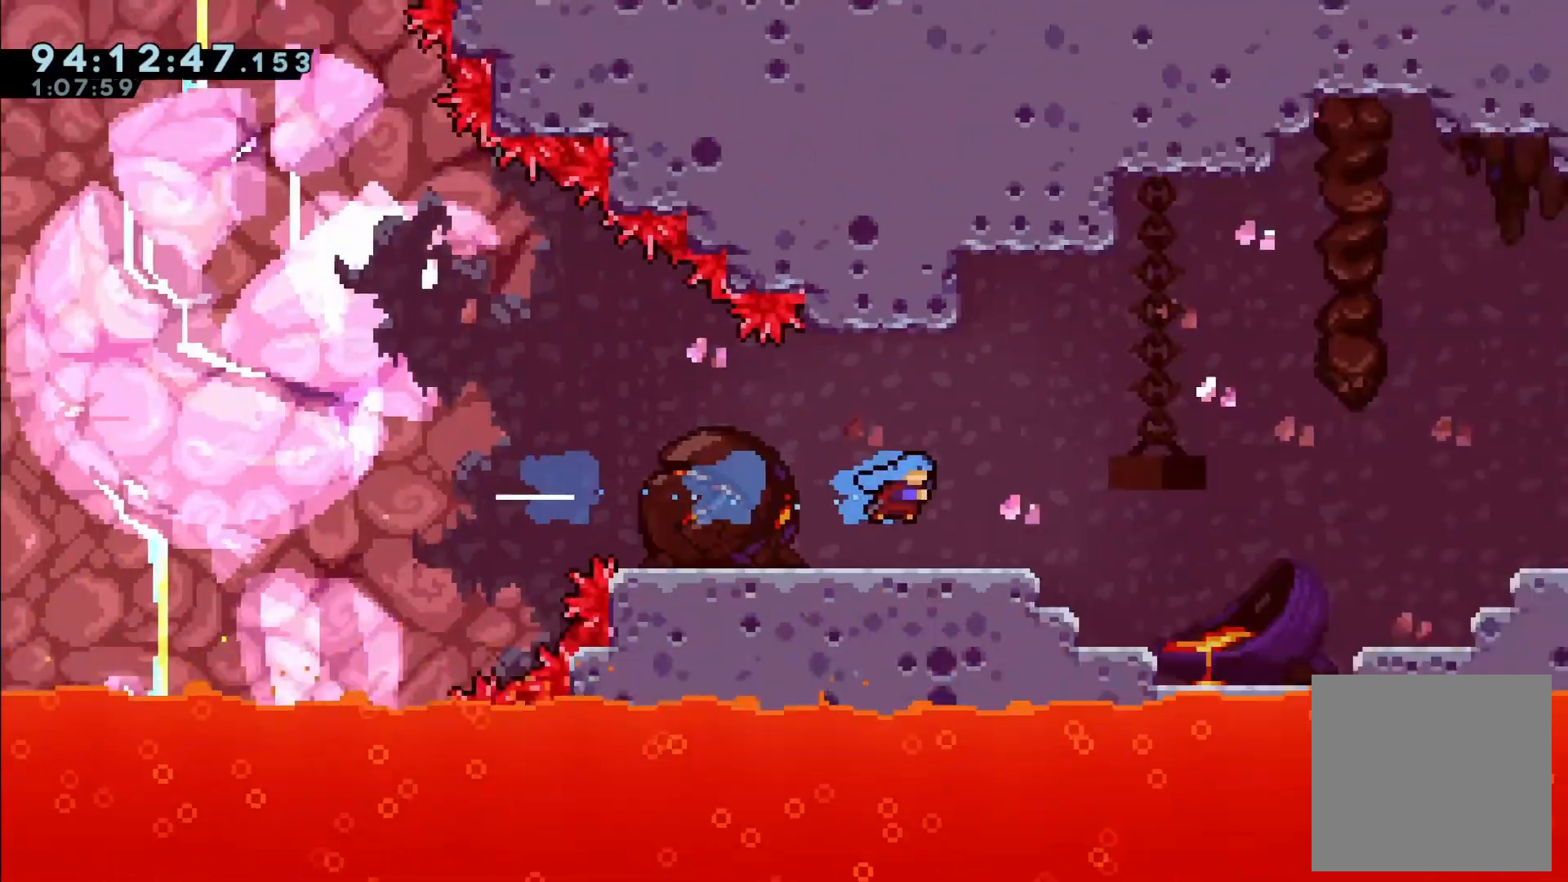
{"buttons": ["DPAD_RIGHT"], "left_stick": "center", "events": [[50, "X", "down"], [400, "X", "up"]]}
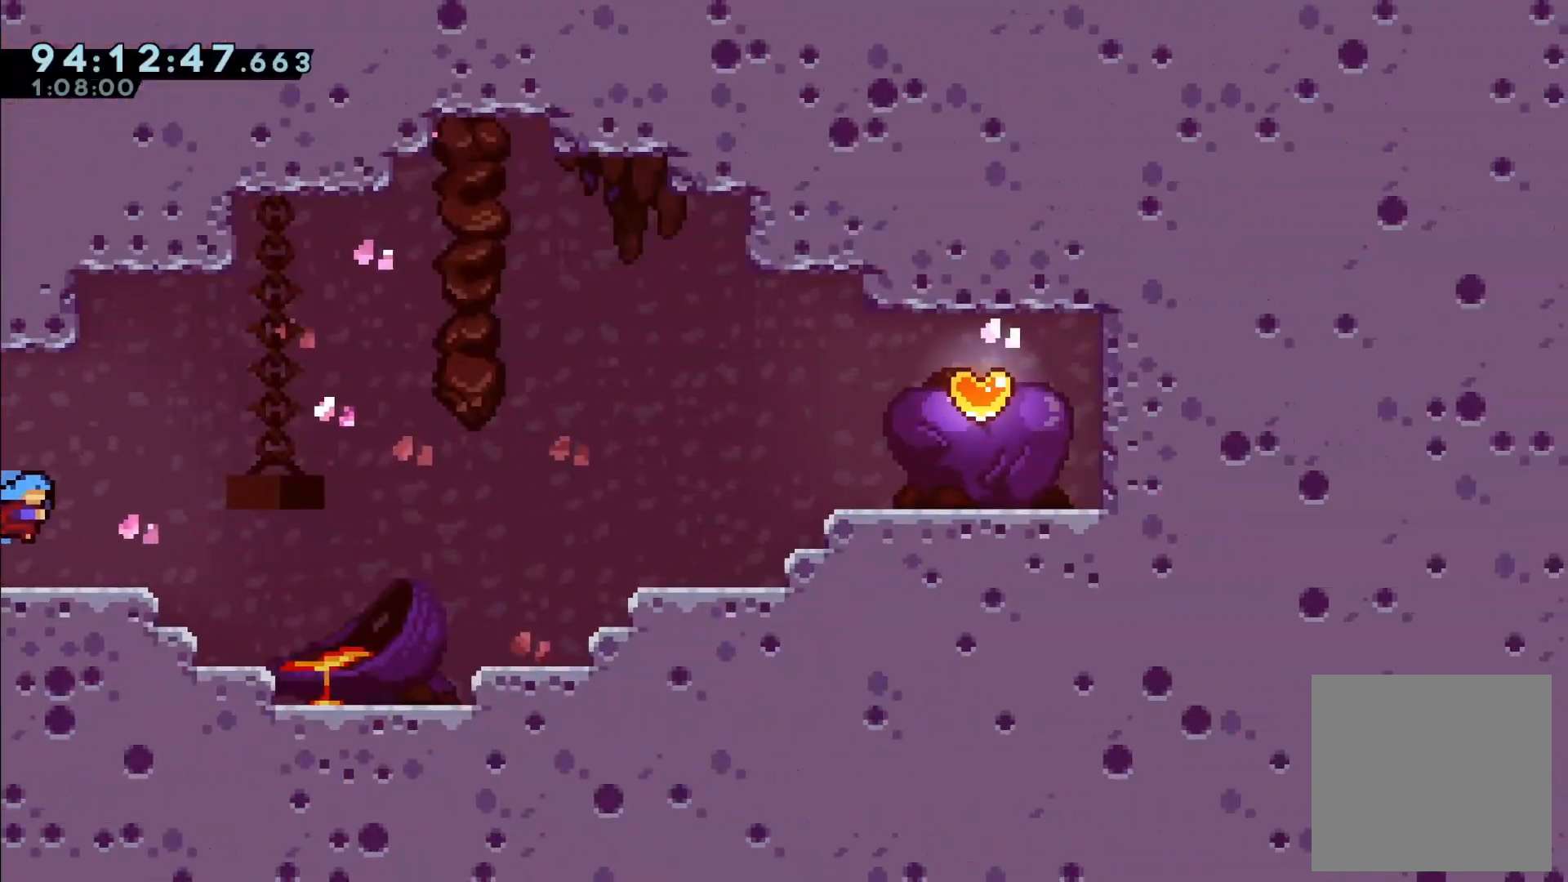
{"buttons": ["DPAD_RIGHT"], "left_stick": "center", "events": [[150, "A", "down"], [450, "A", "up"]]}
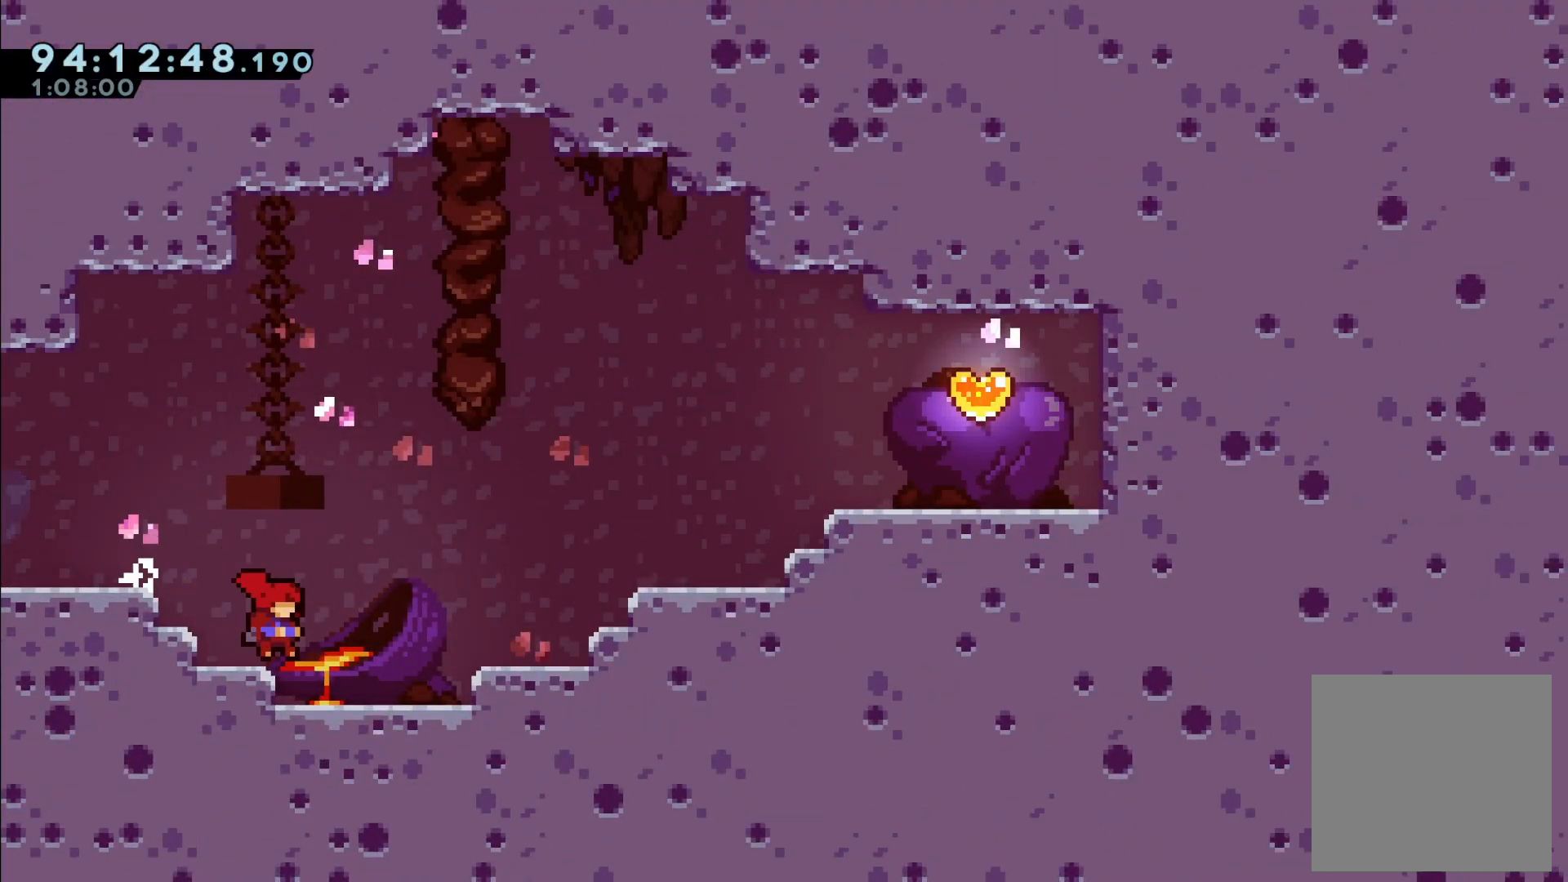
{"buttons": ["A", "DPAD_RIGHT"], "left_stick": "center", "events": [[183, "A", "down"]]}
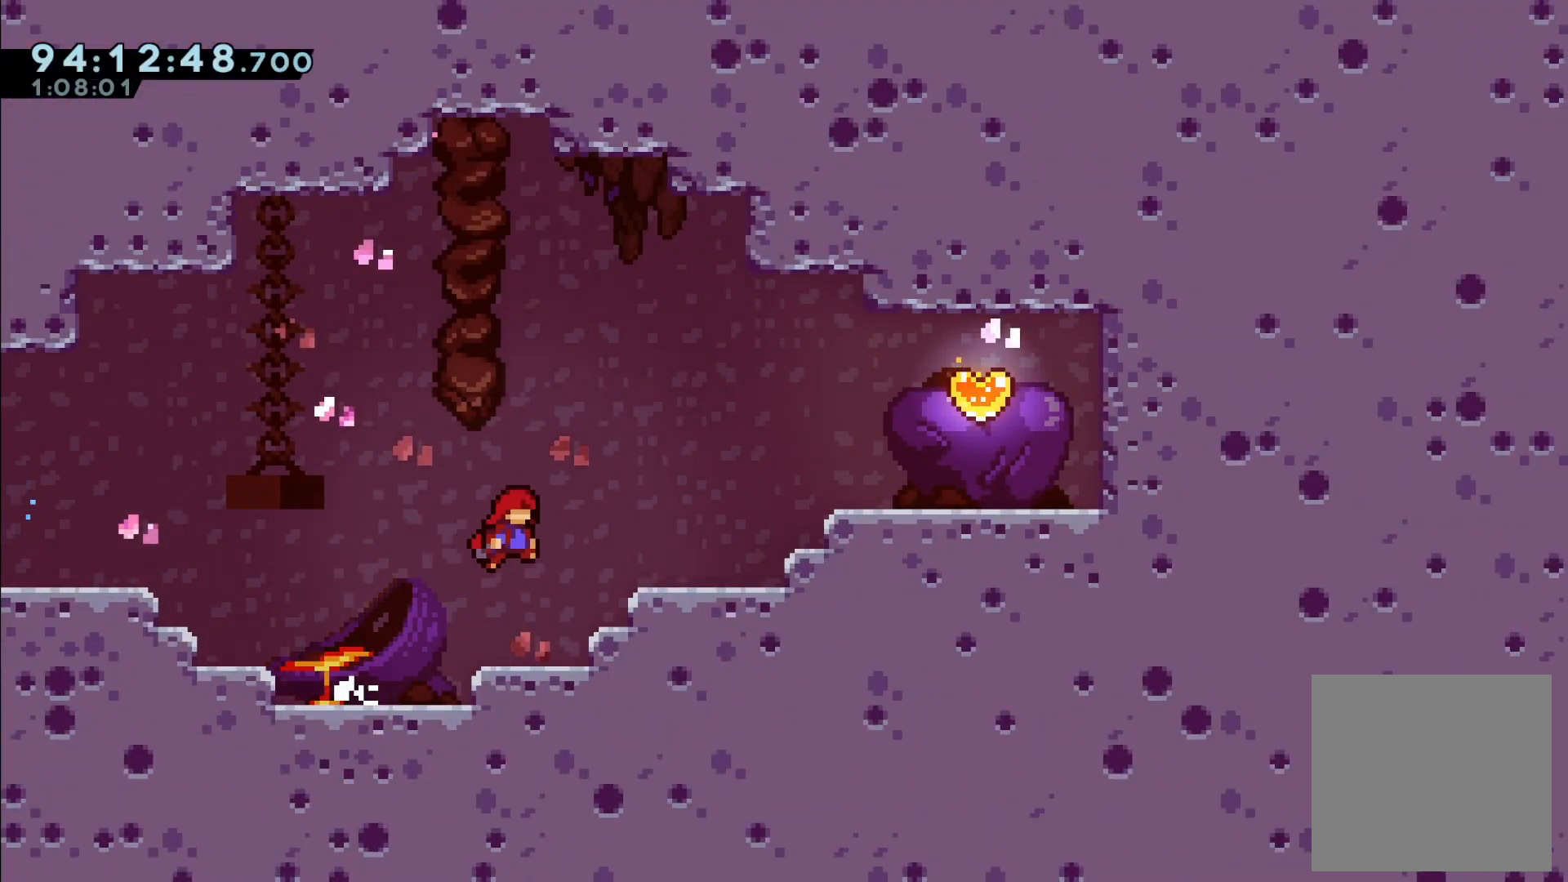
{"buttons": ["R2", "DPAD_RIGHT"], "left_stick": "center", "events": [[117, "A", "up"], [250, "A", "down"], [317, "R2", "down"], [450, "A", "up"]]}
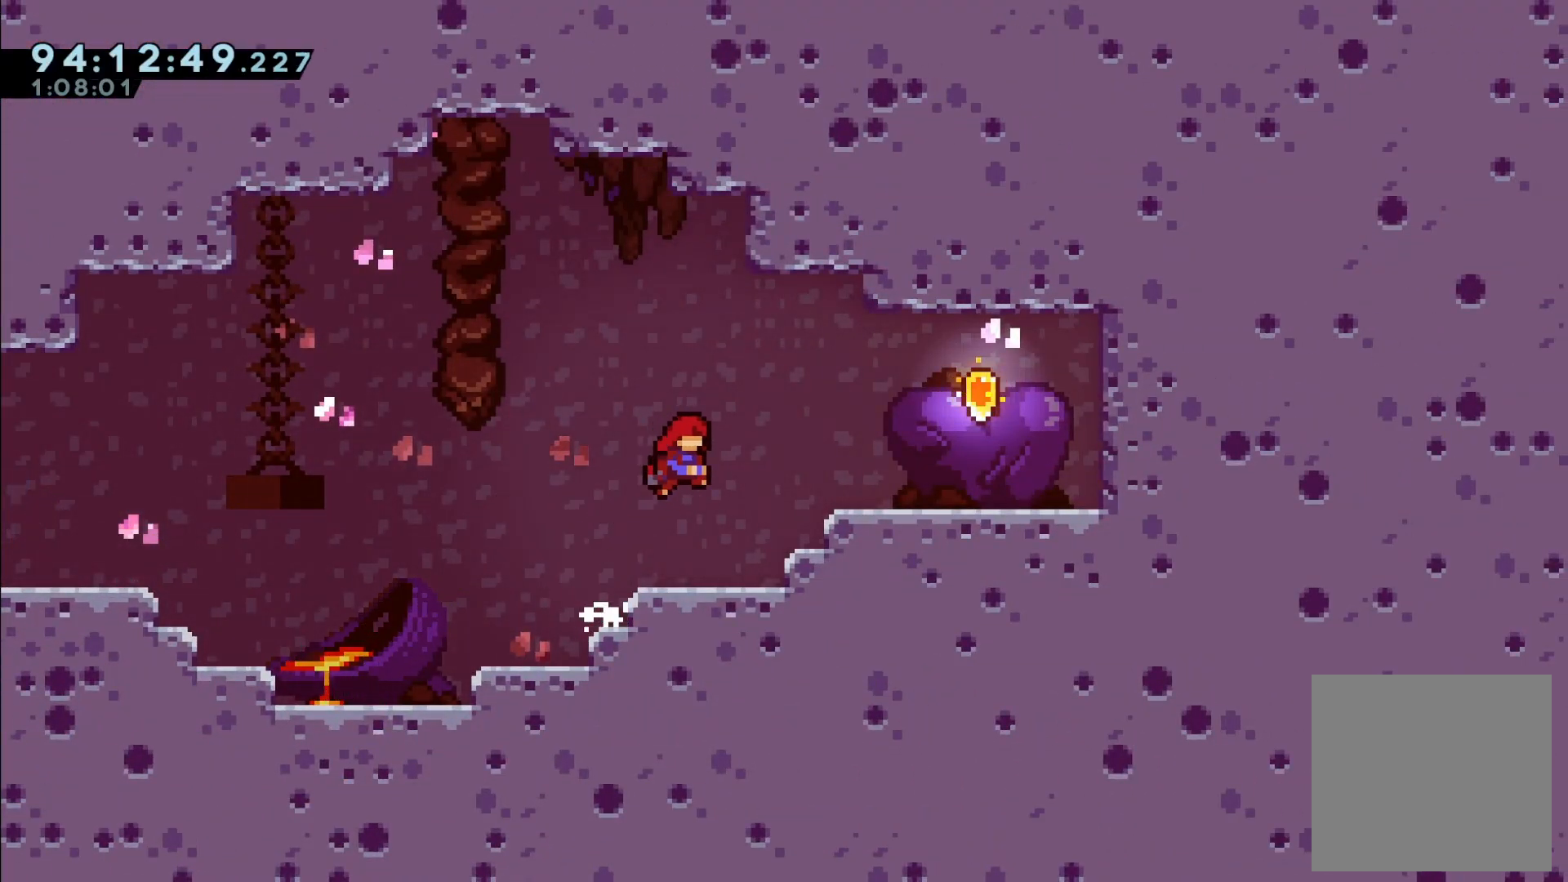
{"buttons": ["A", "R2", "DPAD_RIGHT"], "left_stick": "center", "events": [[300, "A", "down"]]}
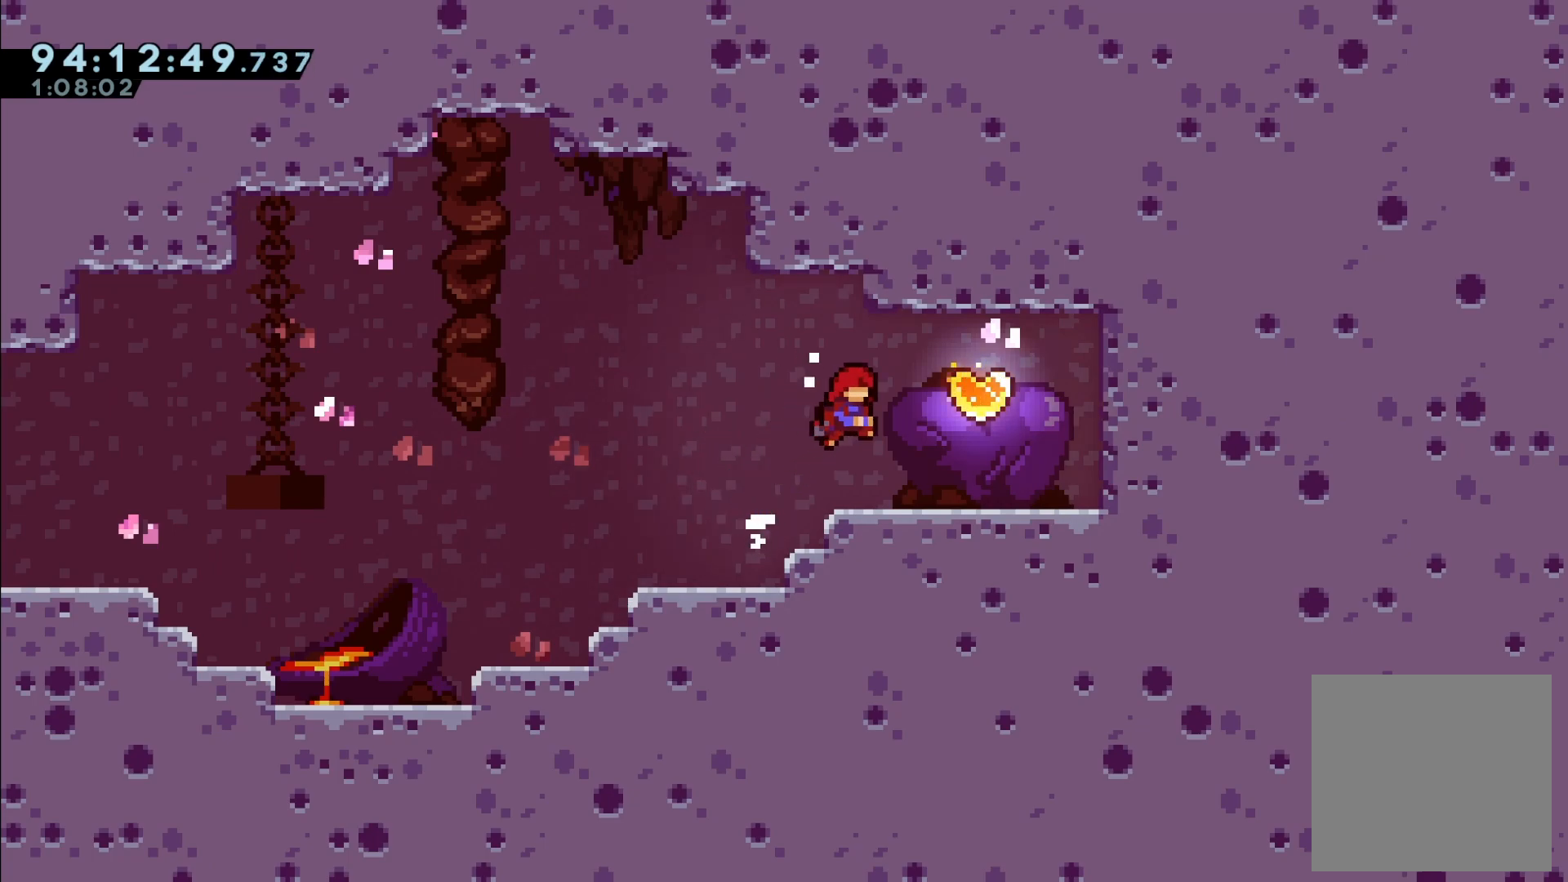
{"buttons": ["X", "DPAD_UP"], "left_stick": "center", "events": [[17, "A", "up"], [167, "DPAD_RIGHT", "up"], [167, "R2", "up"], [383, "DPAD_UP", "down"], [400, "X", "down"]]}
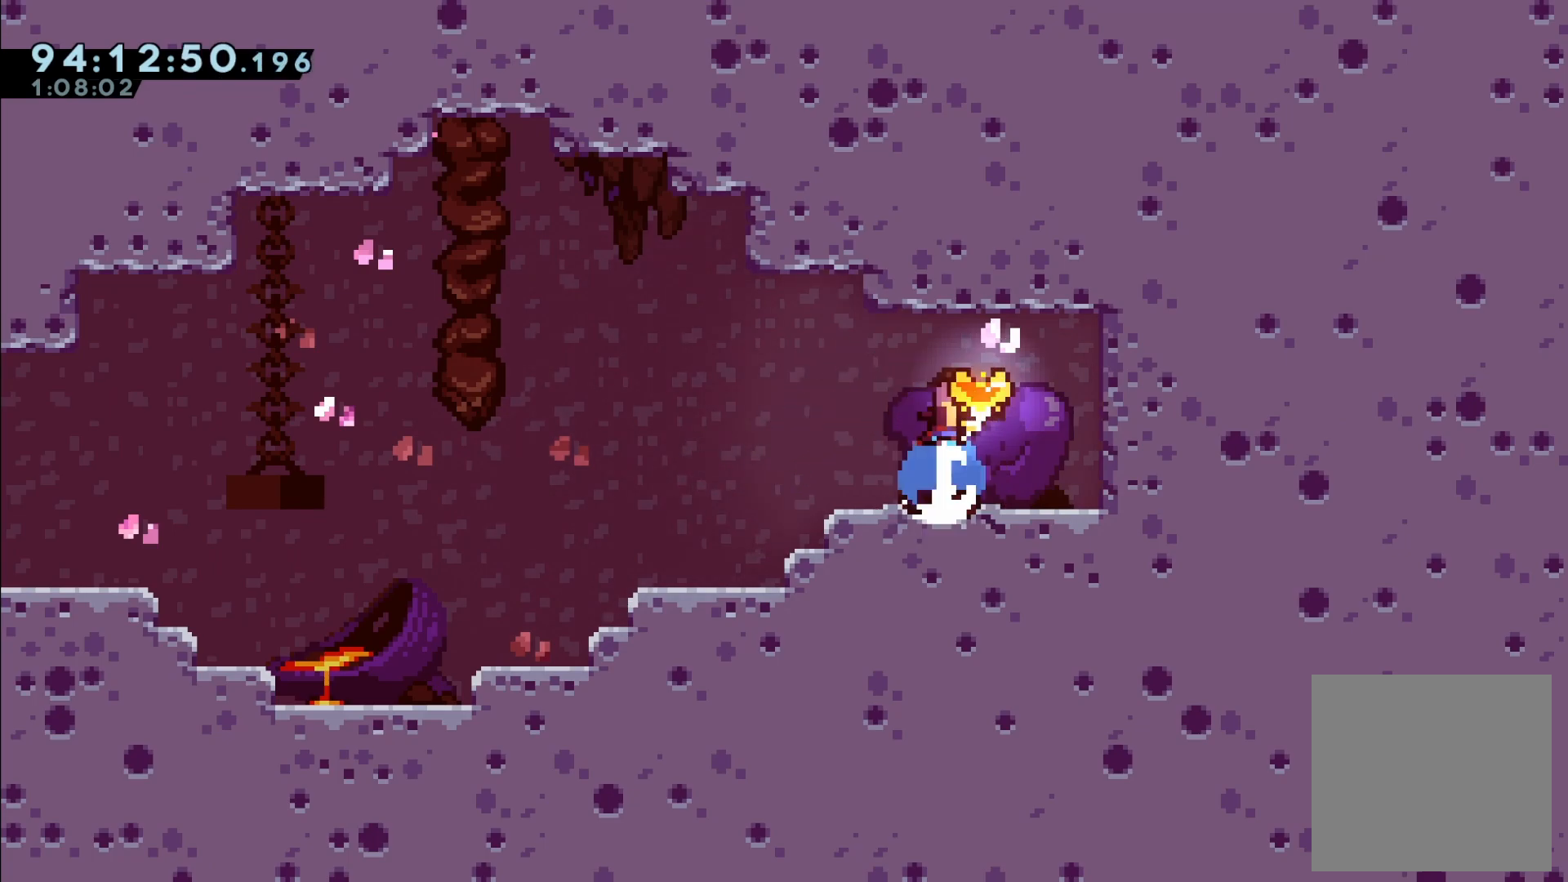
{"buttons": ["X", "DPAD_LEFT"], "left_stick": "center", "events": [[317, "DPAD_LEFT", "down"], [467, "DPAD_UP", "up"]]}
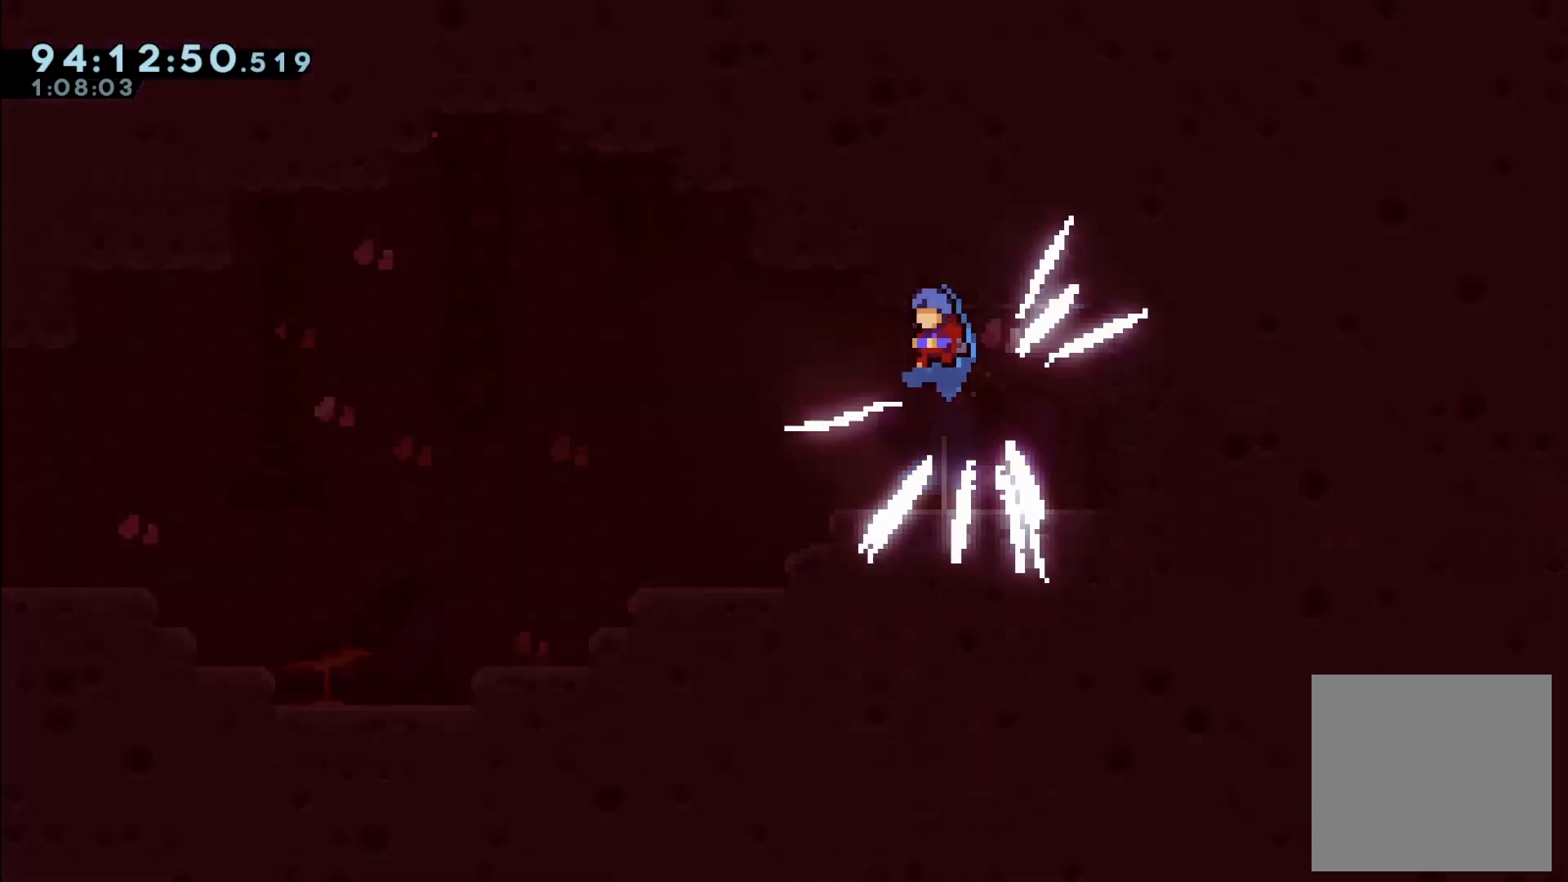
{"buttons": ["DPAD_LEFT"], "left_stick": "center", "events": [[50, "X", "up"]]}
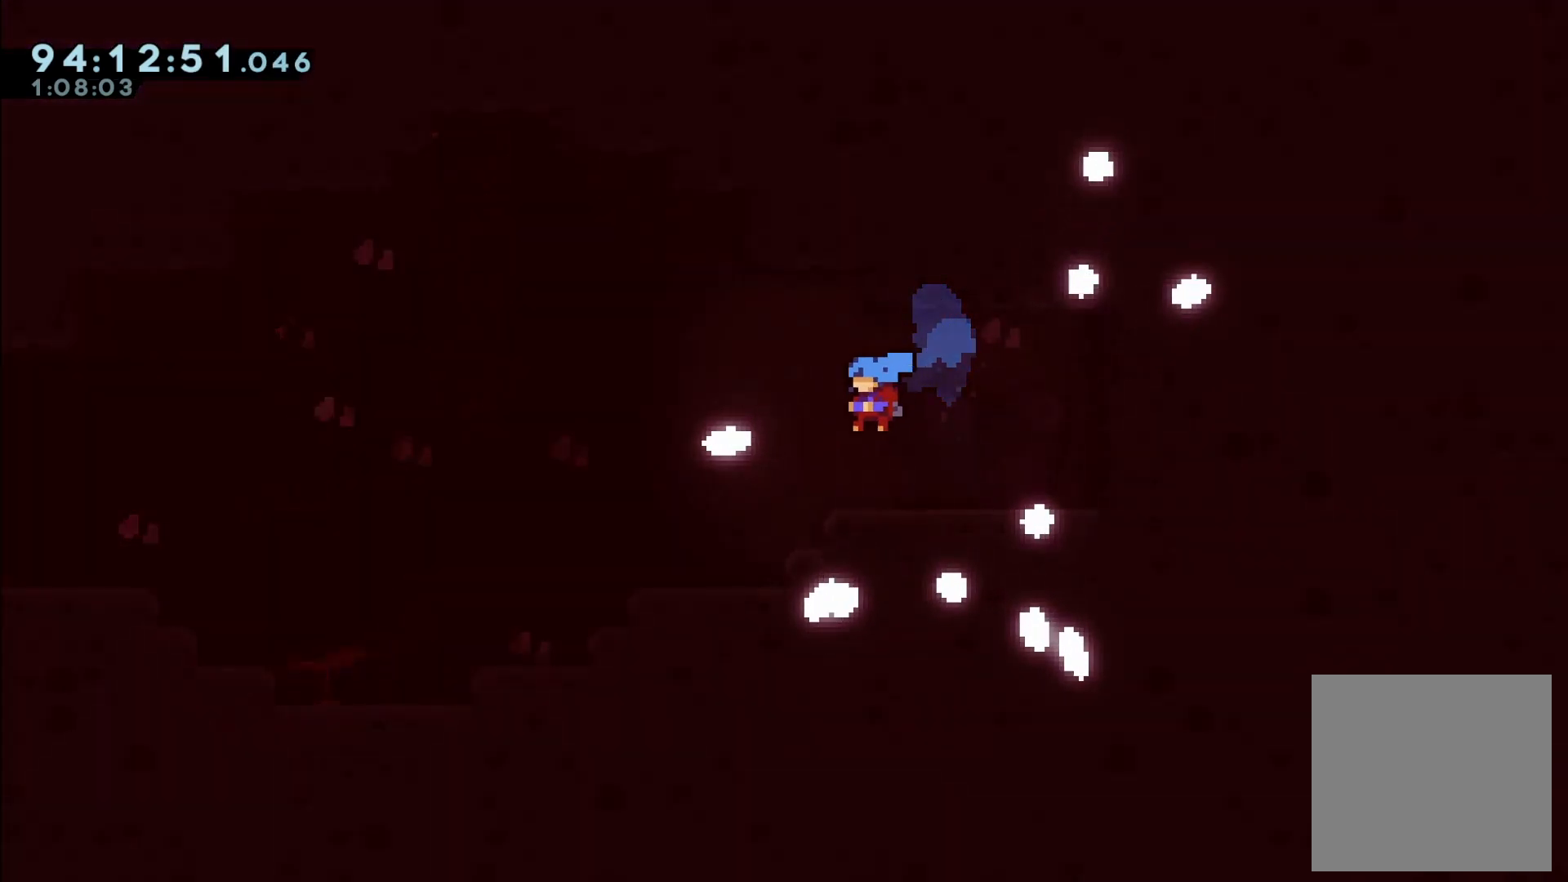
{"buttons": ["A", "R2", "DPAD_DOWN", "DPAD_LEFT"], "left_stick": "center", "events": [[100, "DPAD_DOWN", "down"], [417, "A", "down"], [450, "R2", "down"]]}
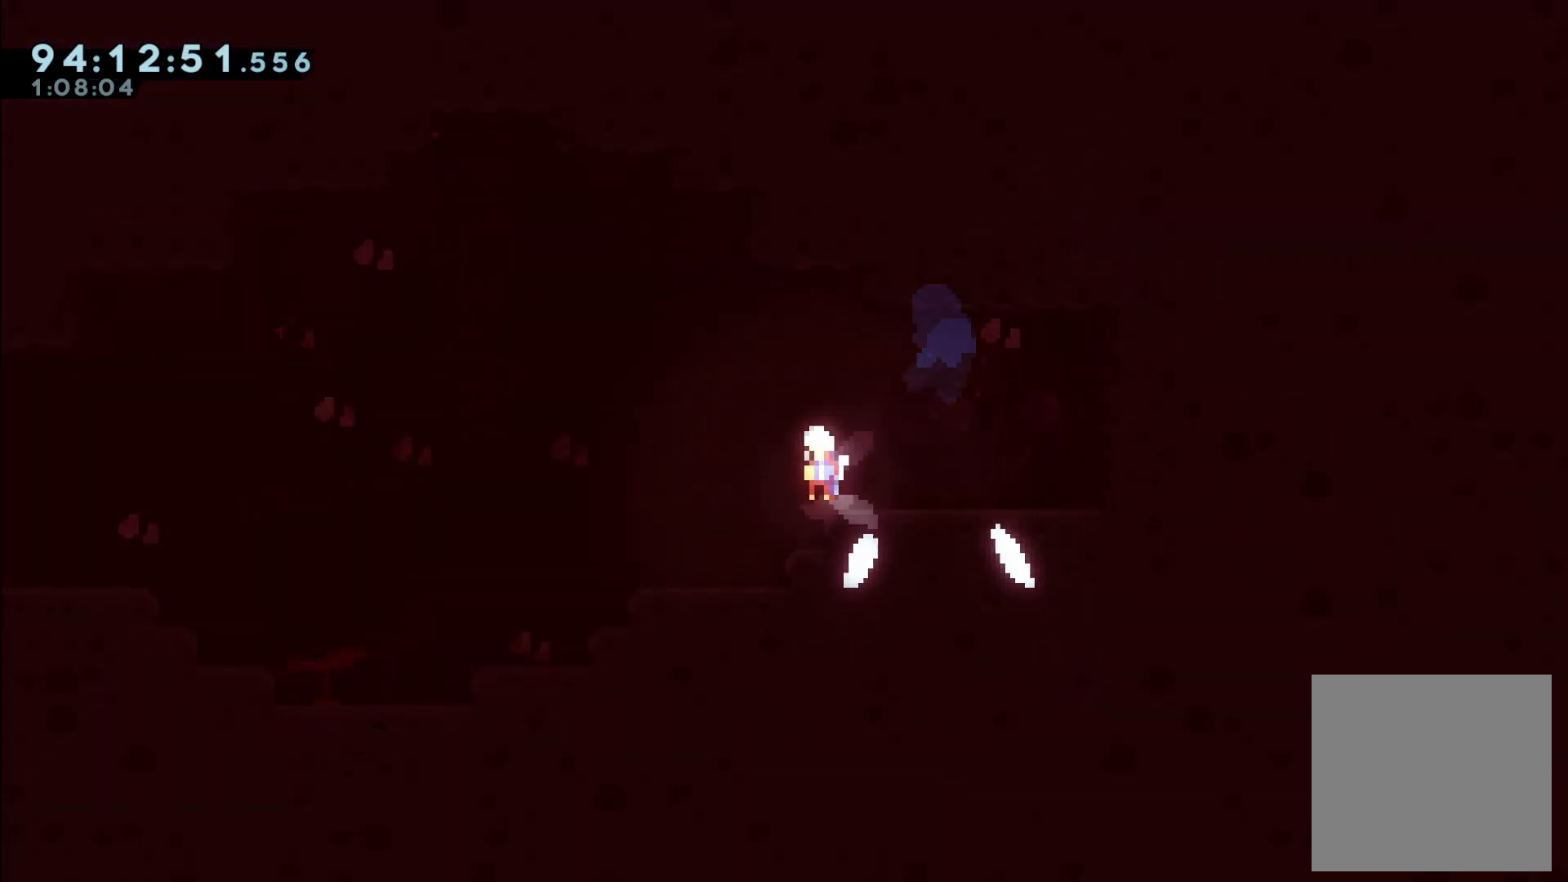
{"buttons": ["A", "R2", "DPAD_LEFT"], "left_stick": "center", "events": [[17, "DPAD_DOWN", "up"]]}
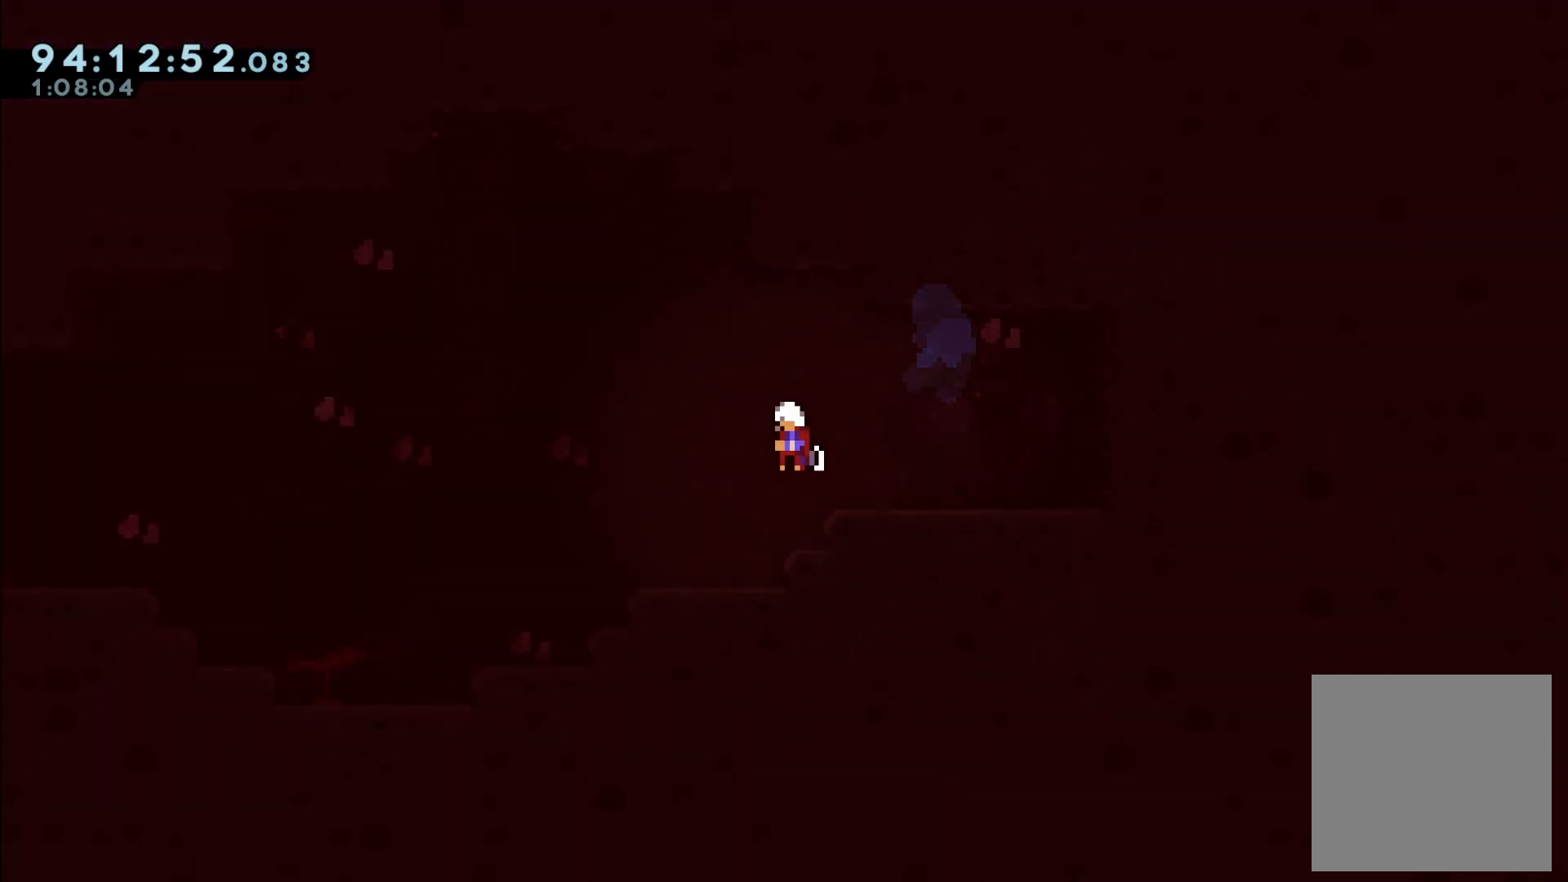
{"buttons": ["R2", "DPAD_LEFT"], "left_stick": "center", "events": [[500, "A", "up"]]}
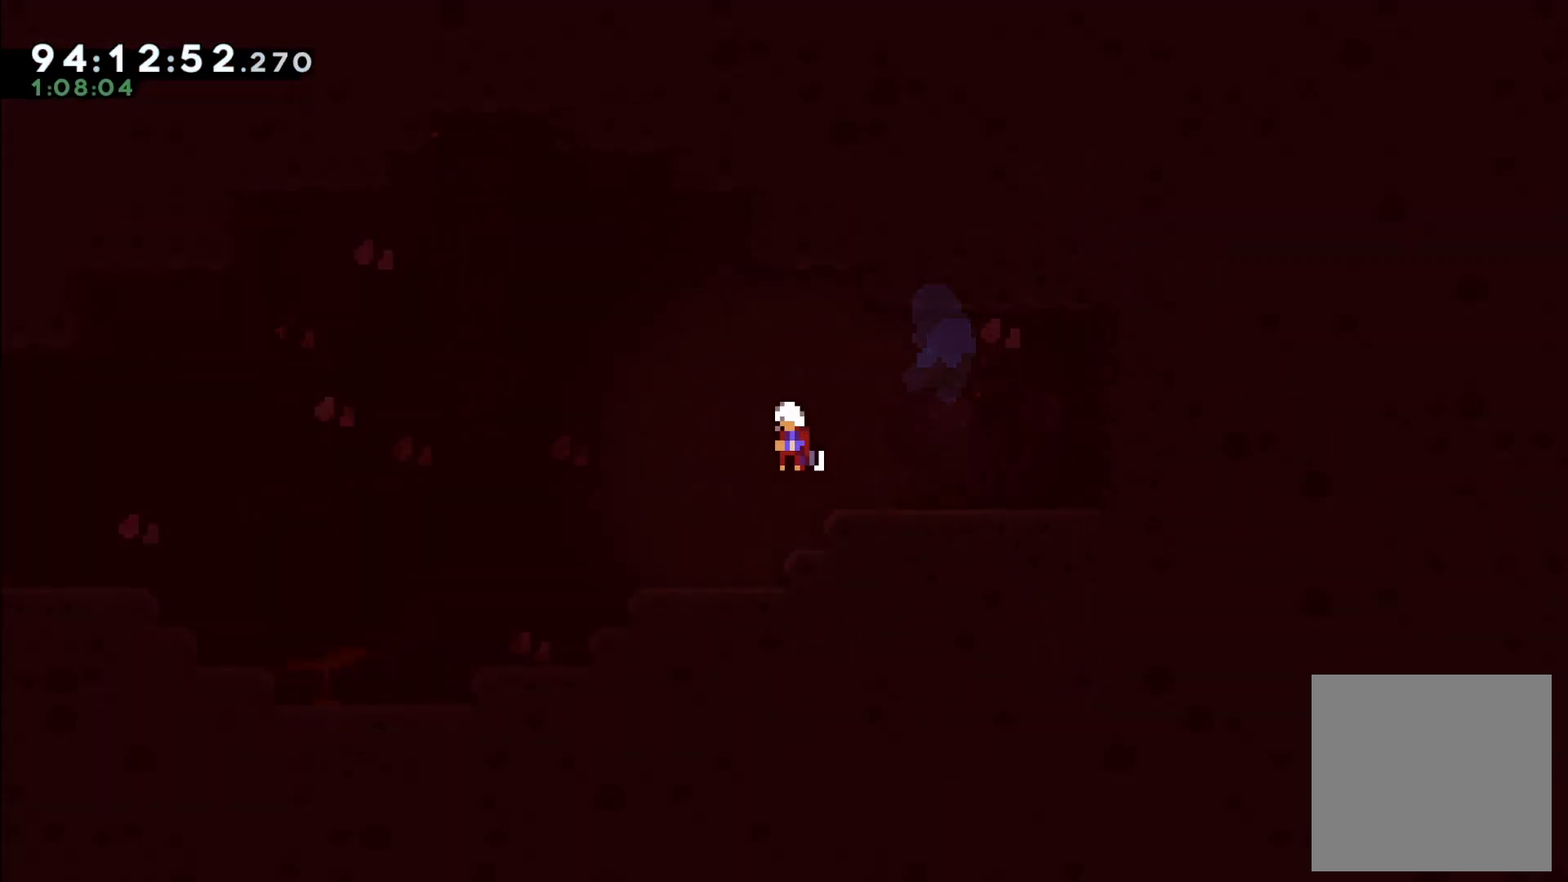
{"buttons": ["R2"], "left_stick": "center", "events": [[17, "DPAD_LEFT", "up"]]}
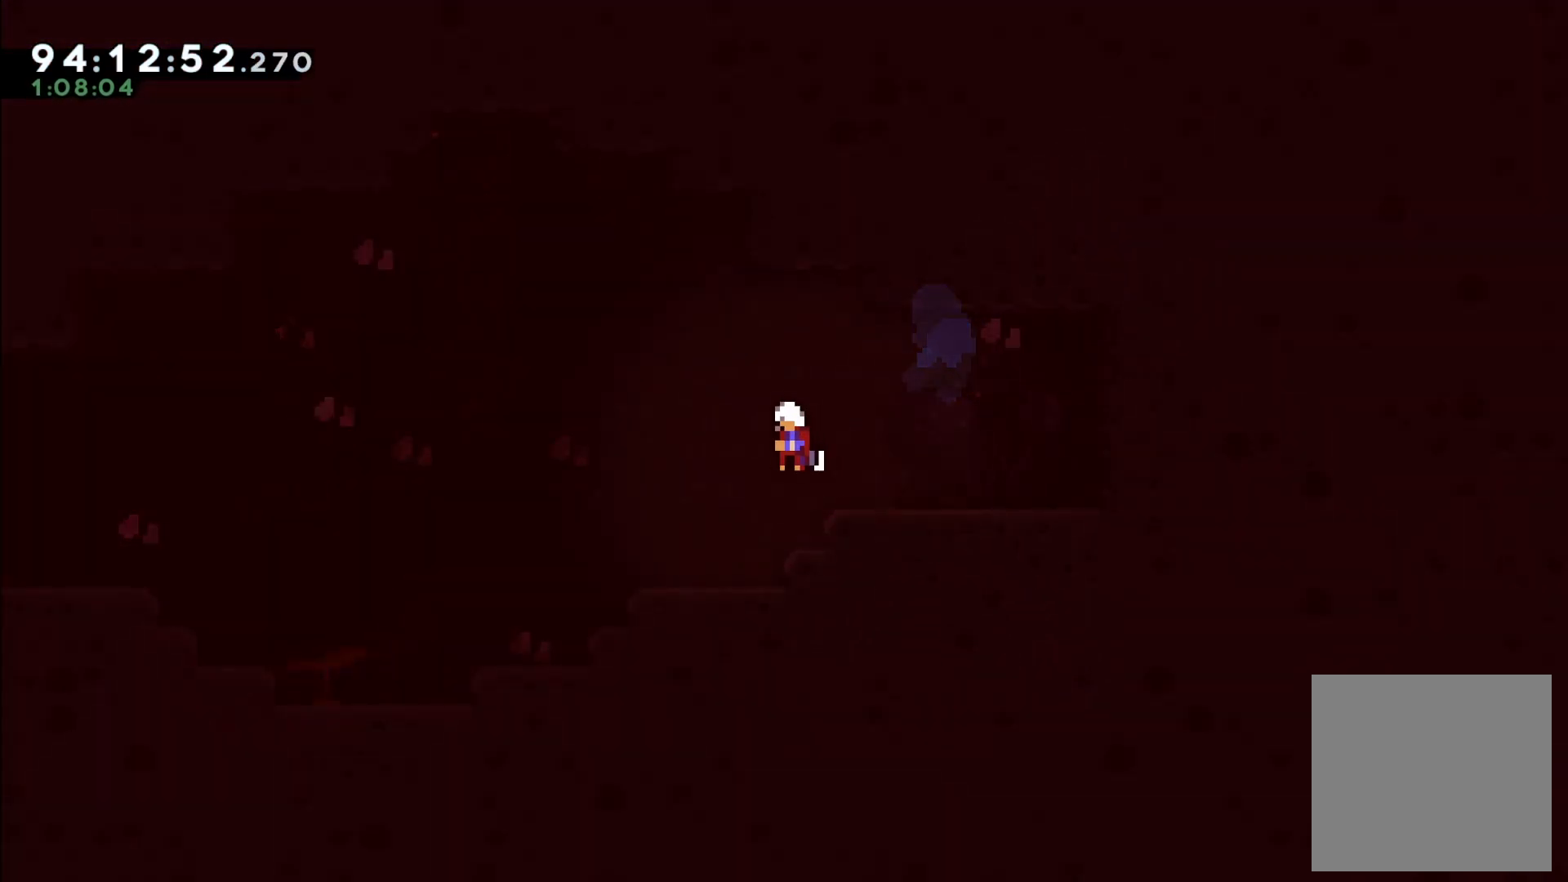
{"buttons": [], "left_stick": "center", "events": [[133, "R2", "up"]]}
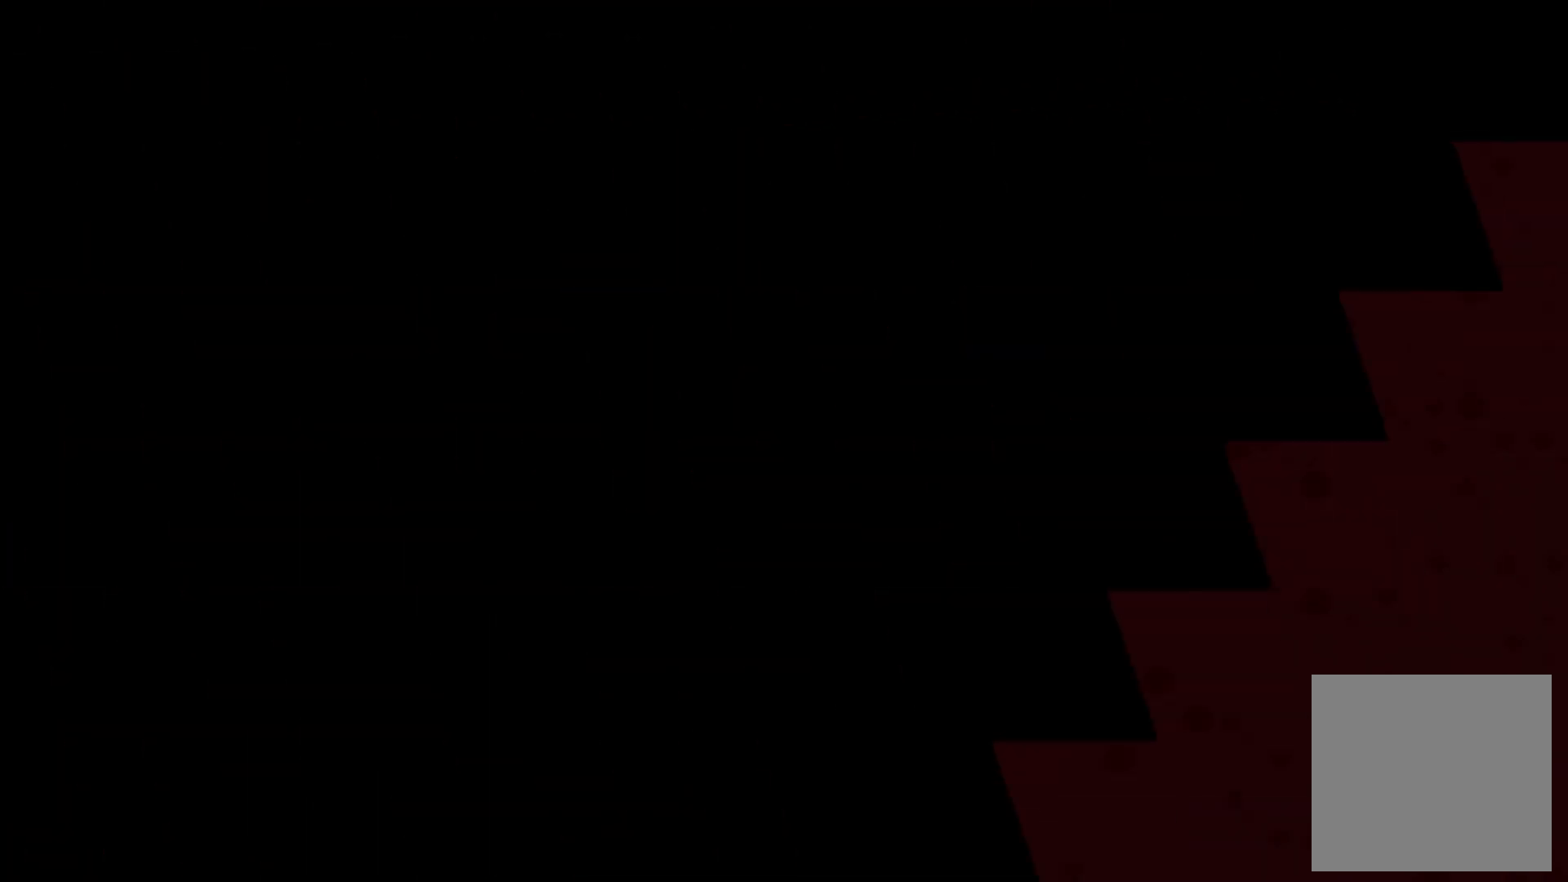
{"buttons": [], "left_stick": "center", "events": []}
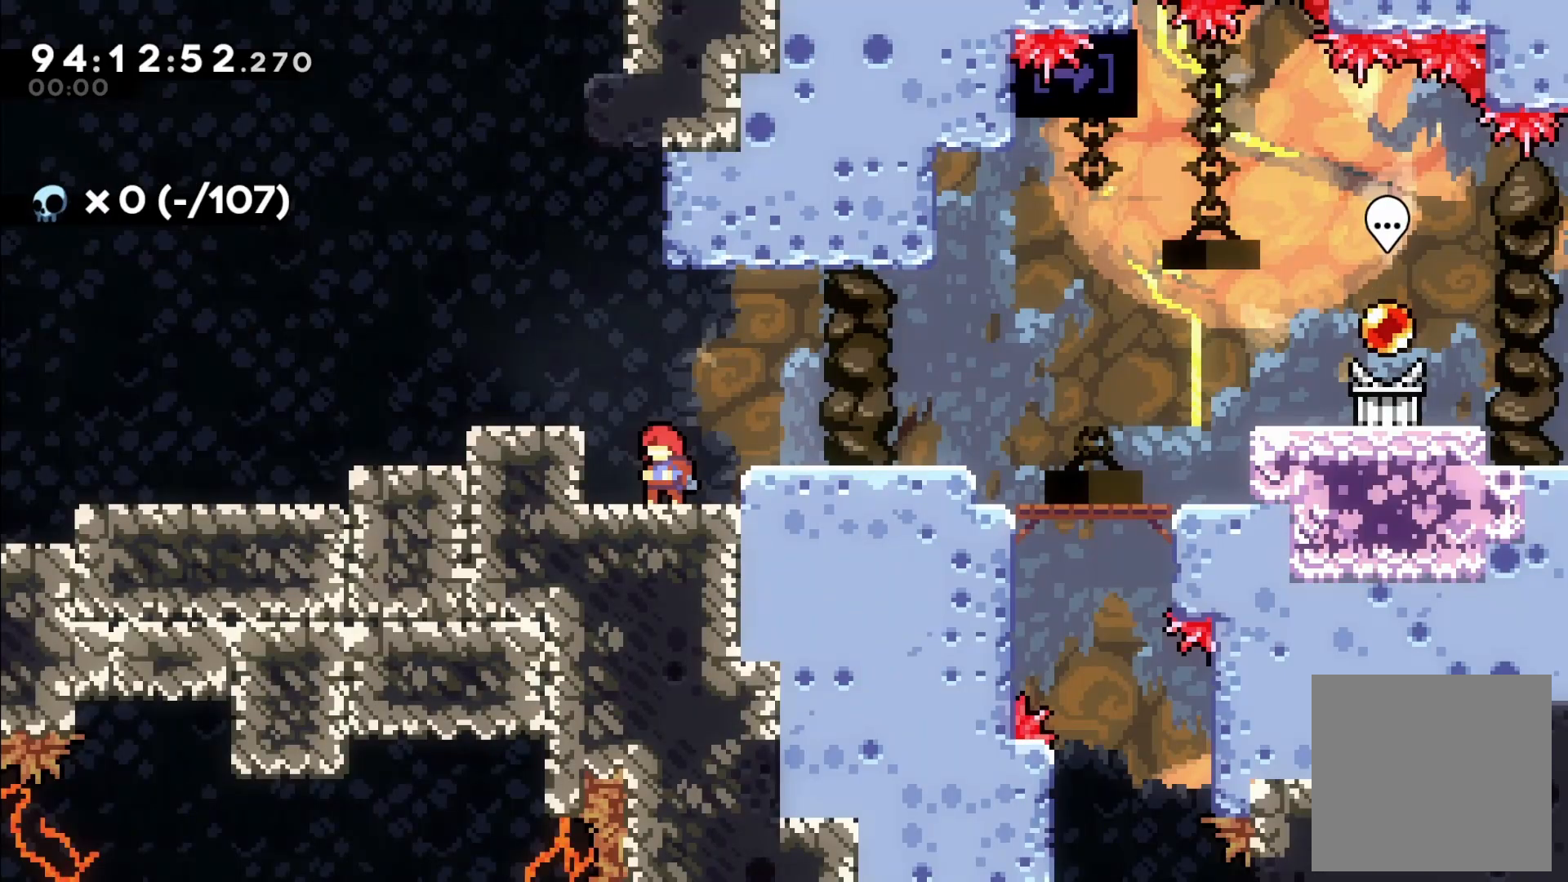
{"buttons": [], "left_stick": "center", "events": []}
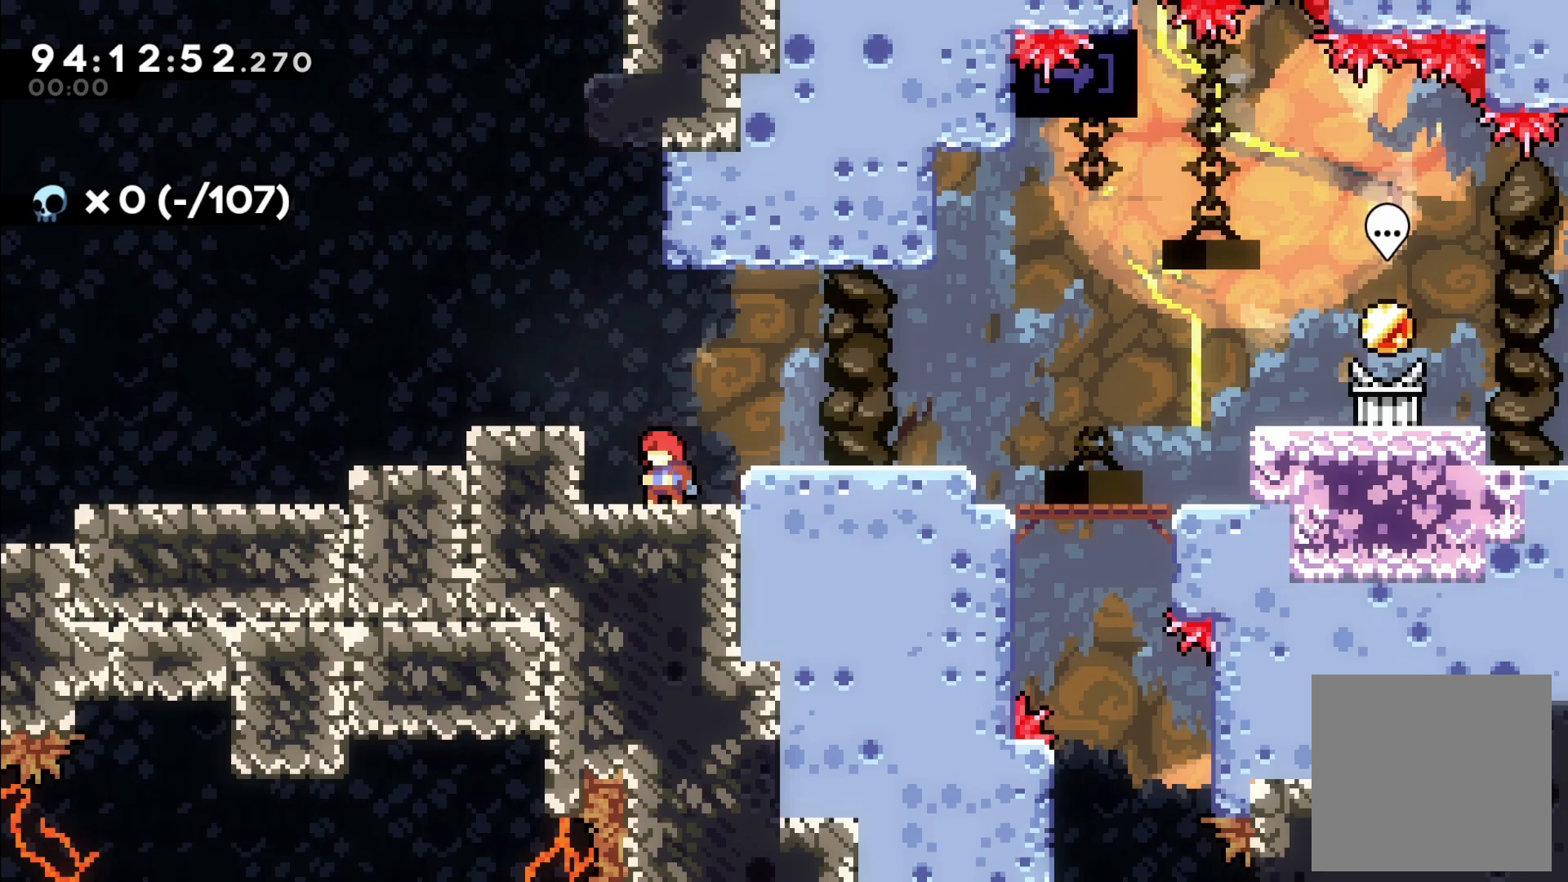
{"buttons": ["DPAD_RIGHT"], "left_stick": "center", "events": [[67, "DPAD_RIGHT", "down"], [83, "A", "down"], [383, "A", "up"]]}
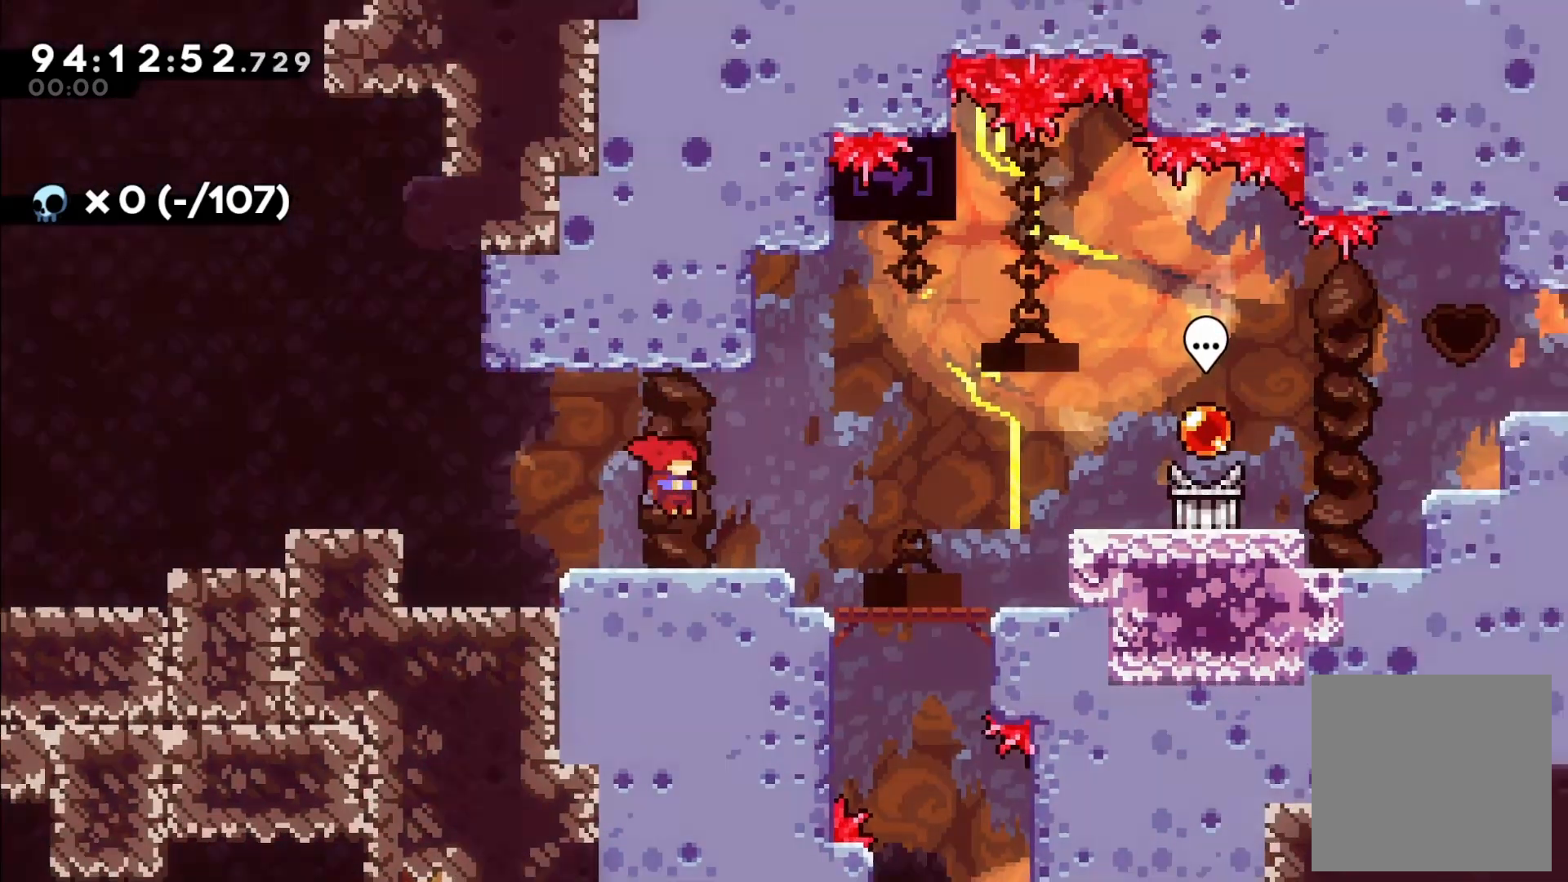
{"buttons": ["A", "DPAD_RIGHT"], "left_stick": "center", "events": [[183, "A", "down"]]}
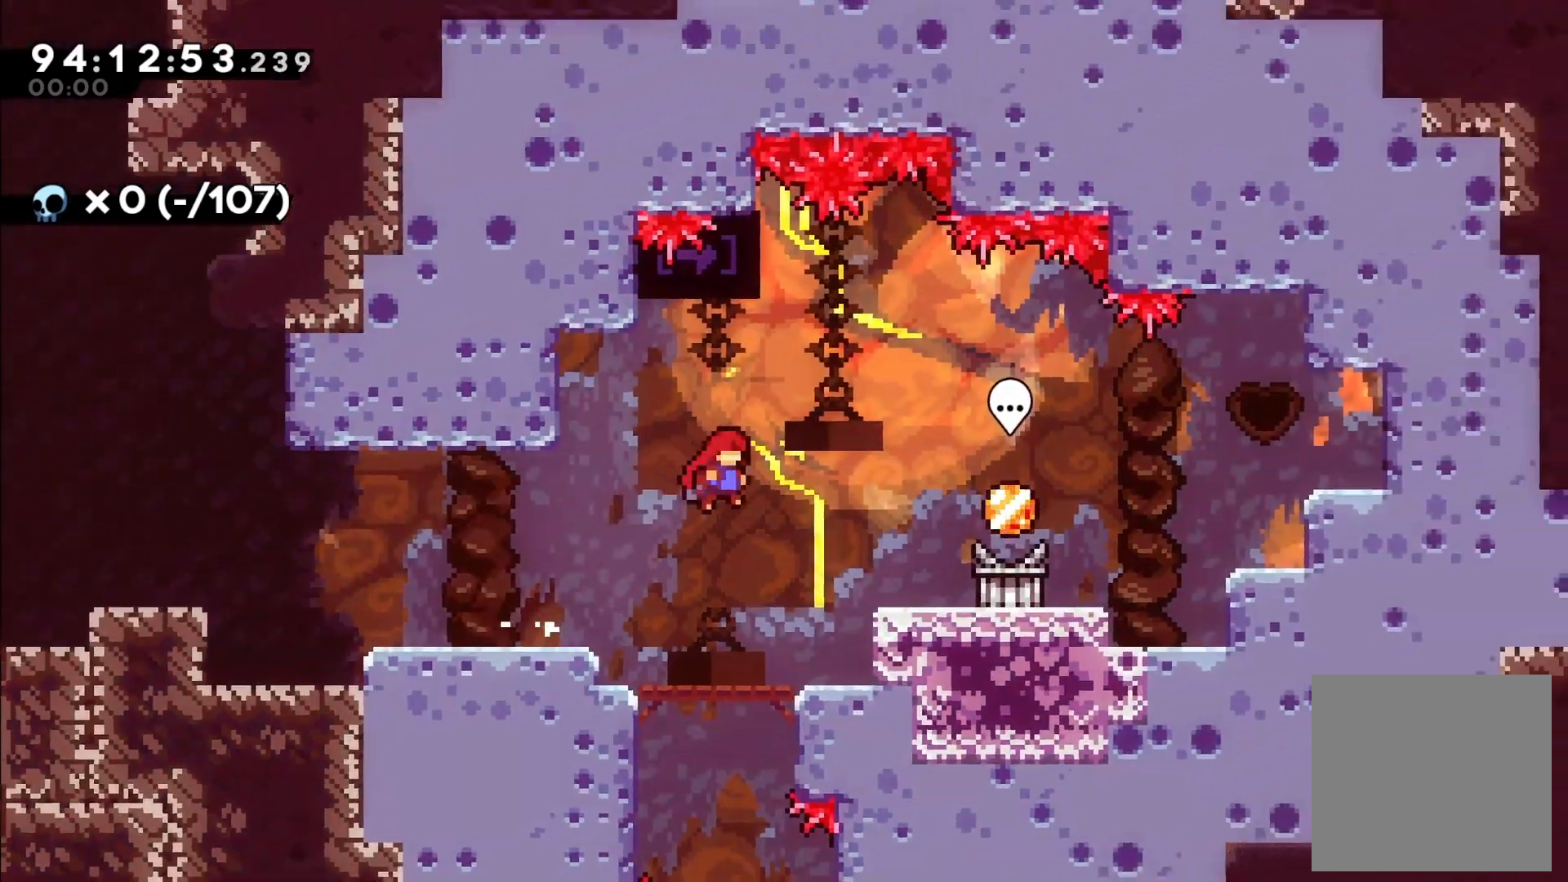
{"buttons": ["A", "DPAD_RIGHT"], "left_stick": "center", "events": [[83, "A", "up"], [133, "DPAD_RIGHT", "up"], [400, "A", "down"], [417, "DPAD_RIGHT", "down"]]}
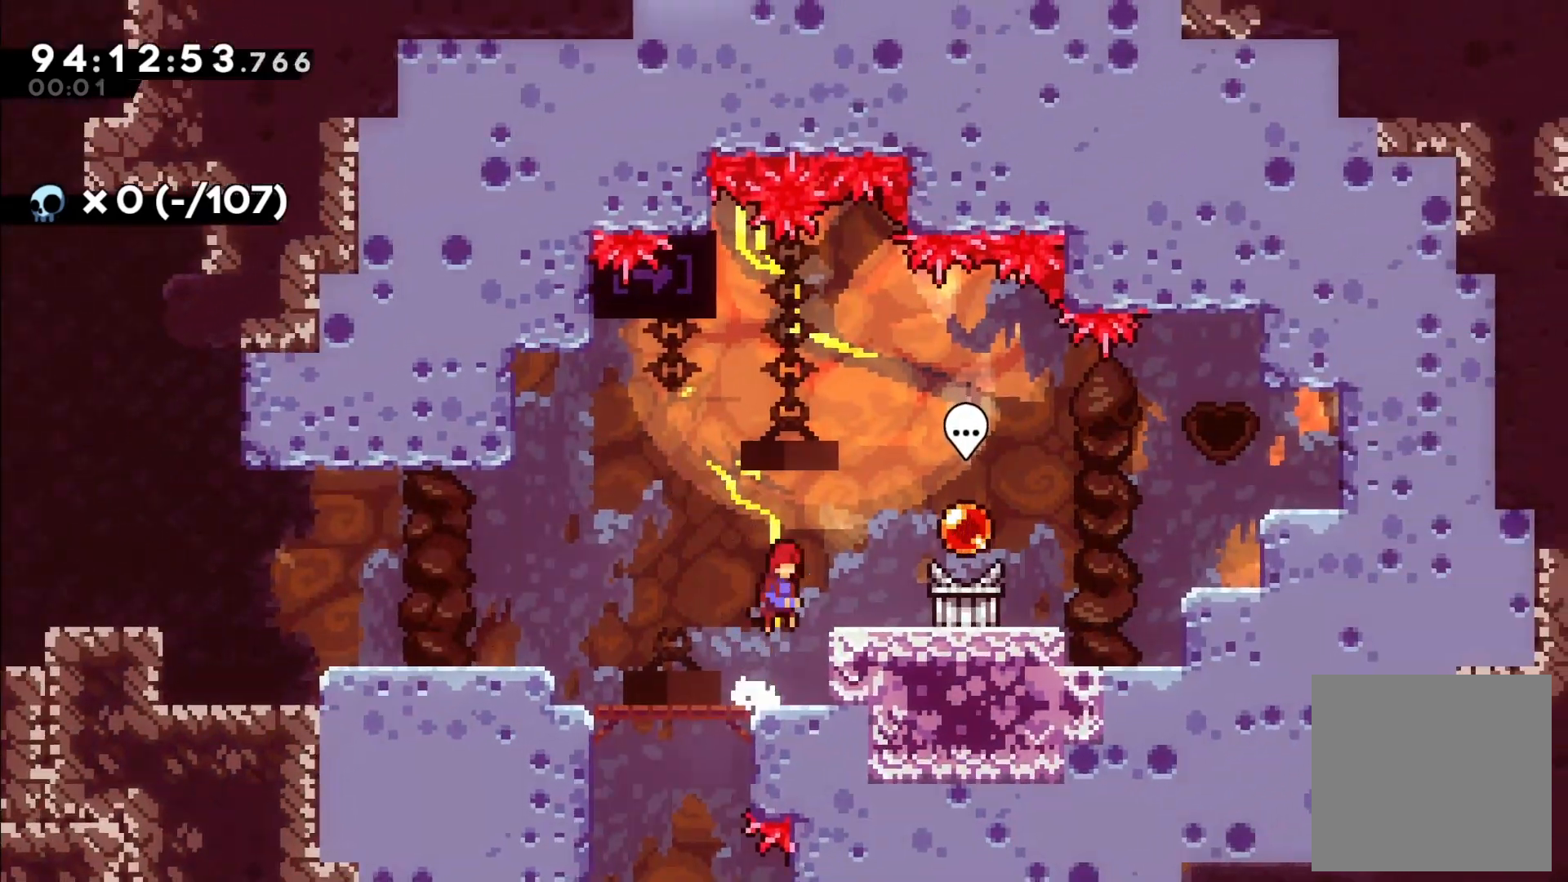
{"buttons": [], "left_stick": "center", "events": [[350, "A", "up"], [400, "DPAD_RIGHT", "up"]]}
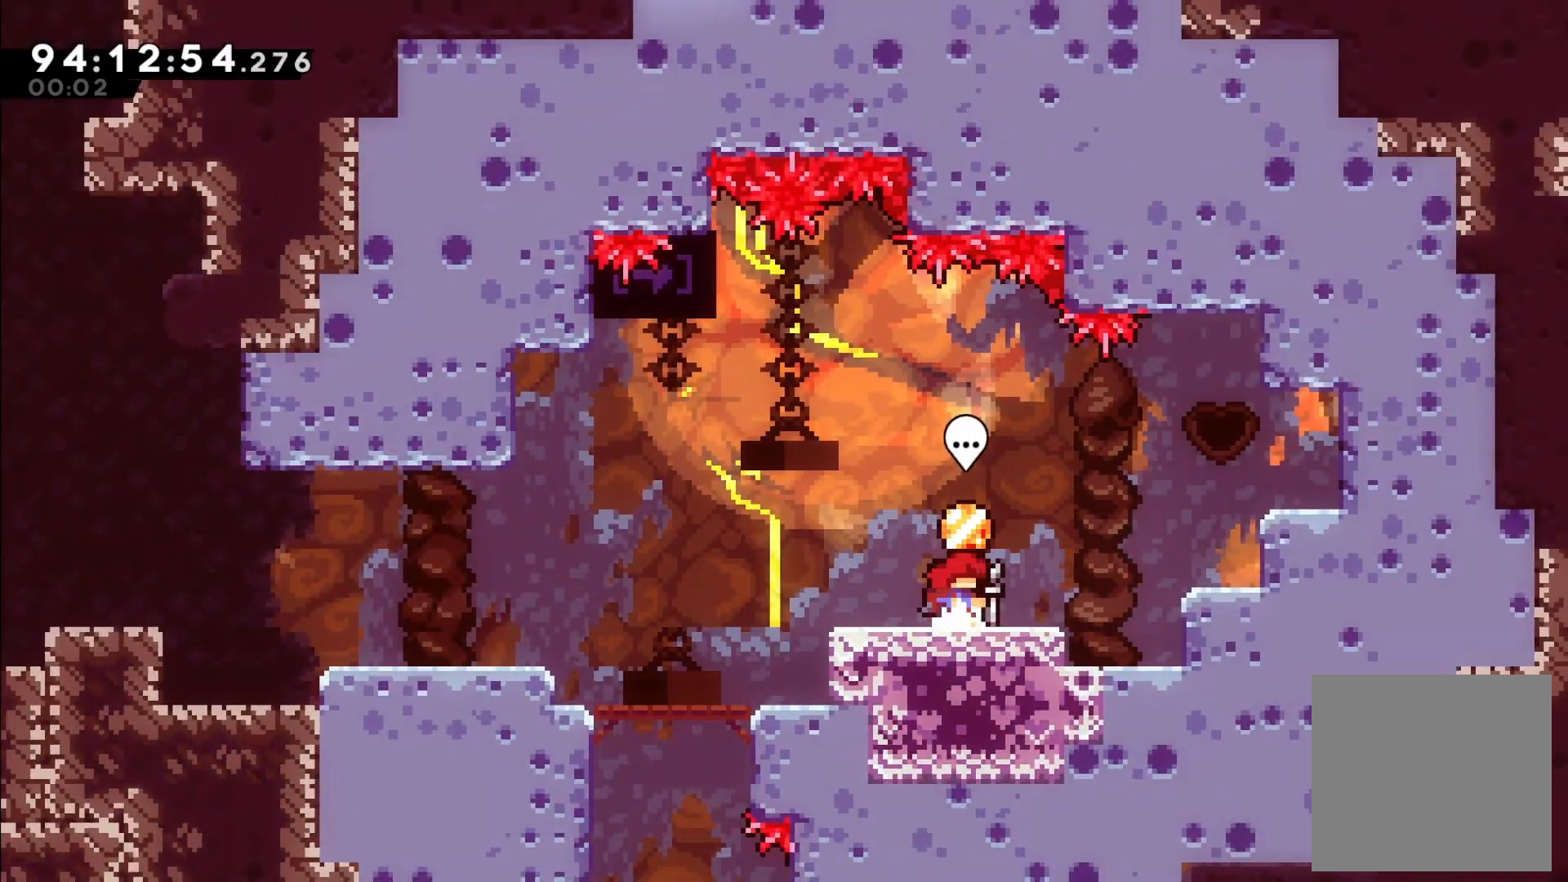
{"buttons": [], "left_stick": "center", "events": [[67, "B", "down"], [250, "B", "up"]]}